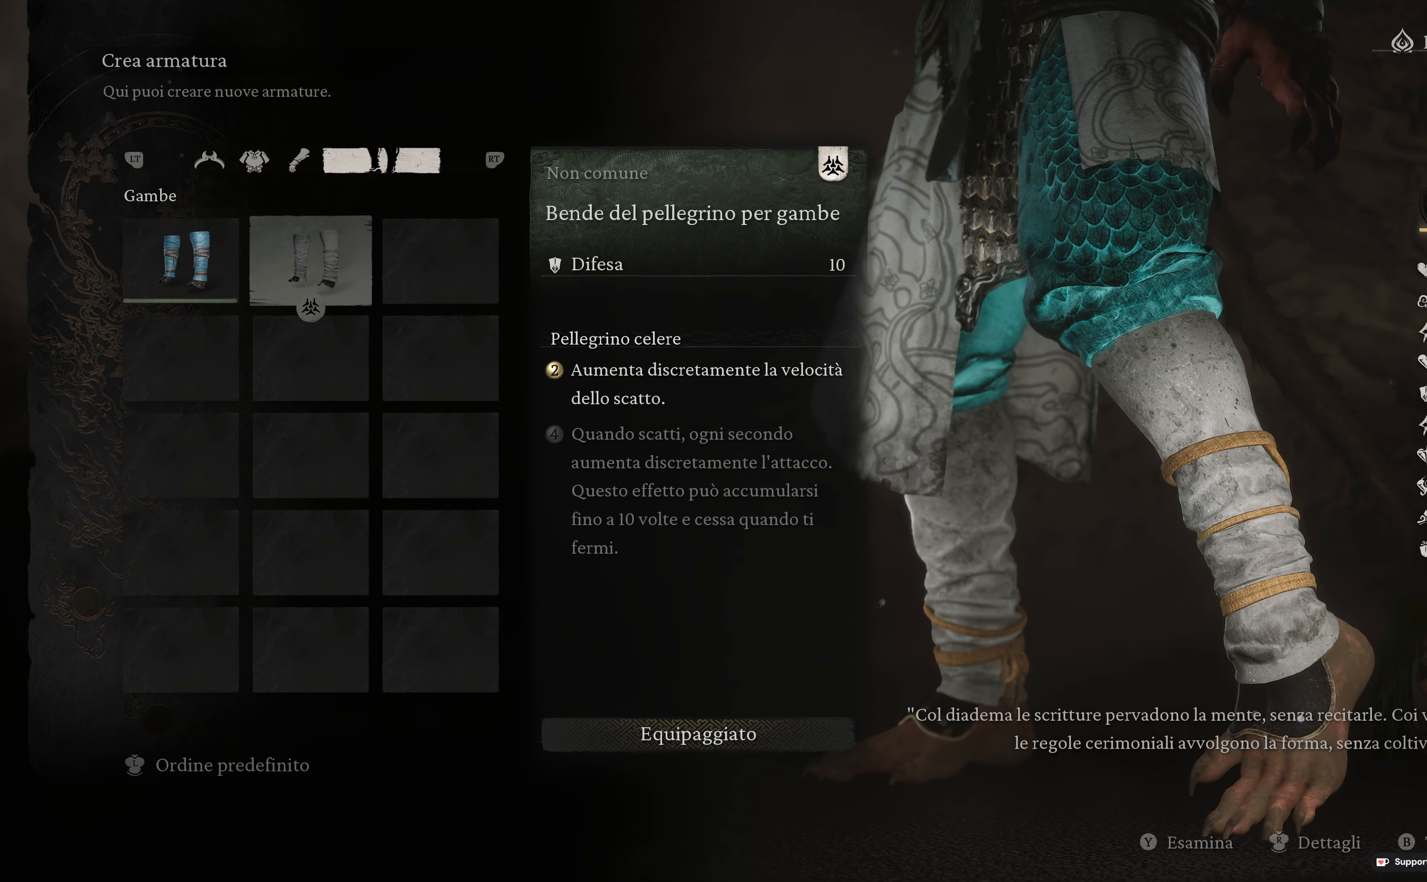
Gameplay with a controller (Xbox layout); each line is a JSON object with the inputs held at the frame after it. "events" lists button and stick changes between this image and that frame as [ms after this image, input, new state], when the widget could be followed in between.
{"buttons": [], "left_stick": "center", "right_stick": "center", "events": []}
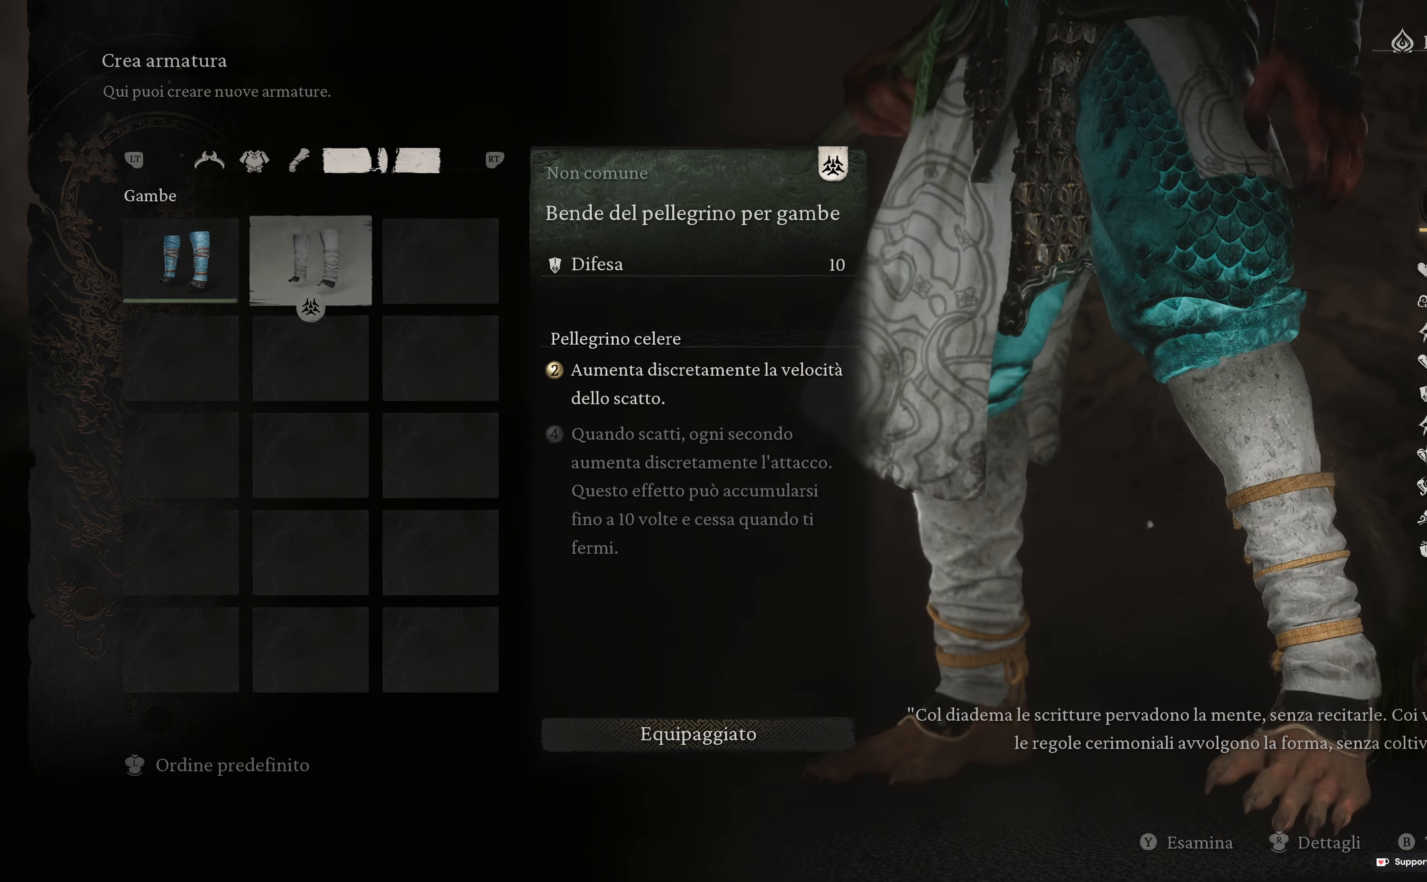
{"buttons": [], "left_stick": "center", "right_stick": "center", "events": []}
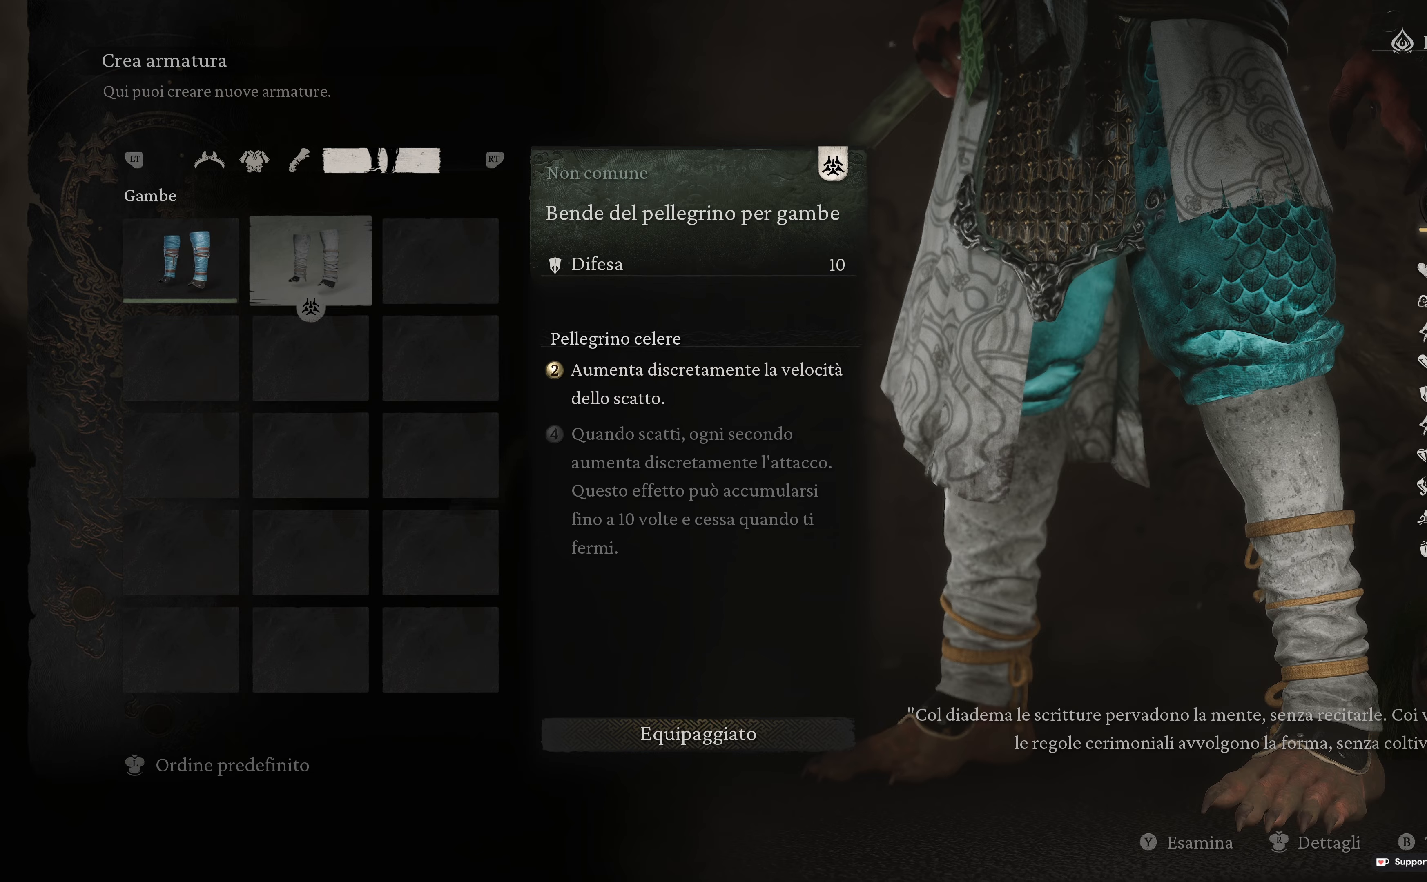
{"buttons": [], "left_stick": "center", "right_stick": "center", "events": []}
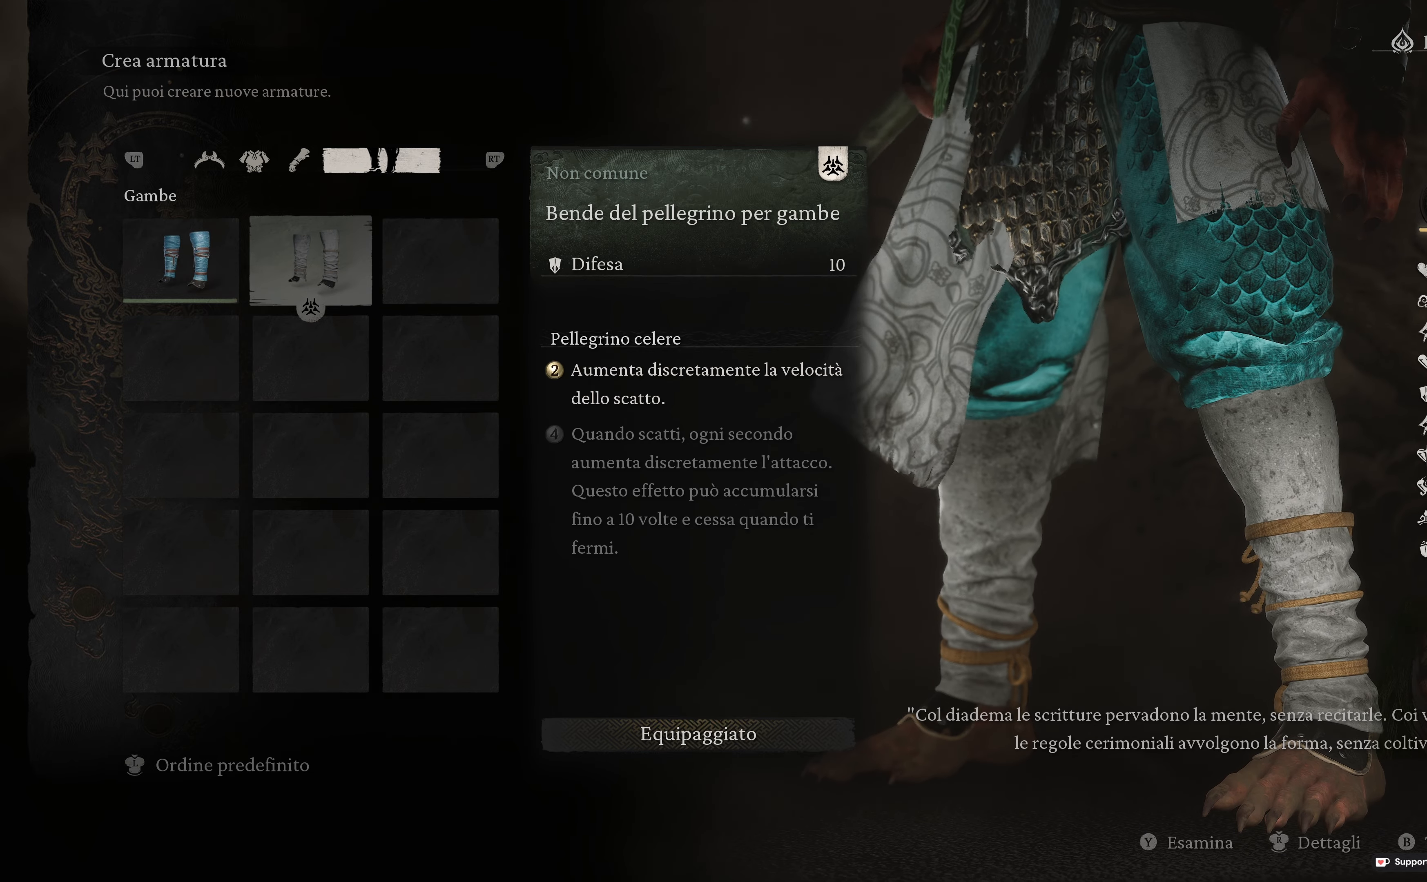
{"buttons": [], "left_stick": "center", "right_stick": "center", "events": []}
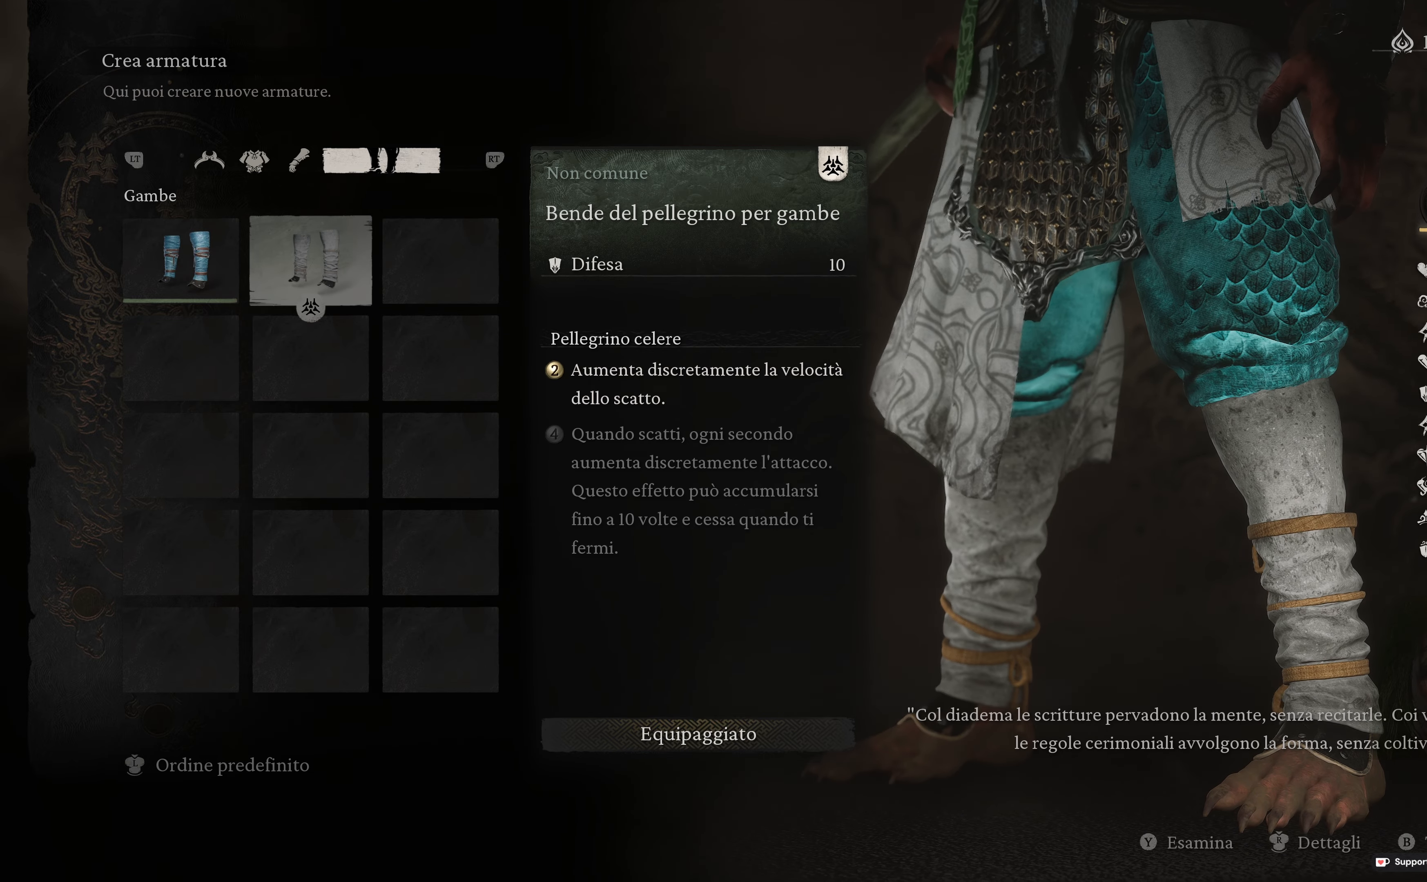
{"buttons": [], "left_stick": "center", "right_stick": "center", "events": [[333, "DPAD_LEFT", "down"], [467, "DPAD_LEFT", "up"]]}
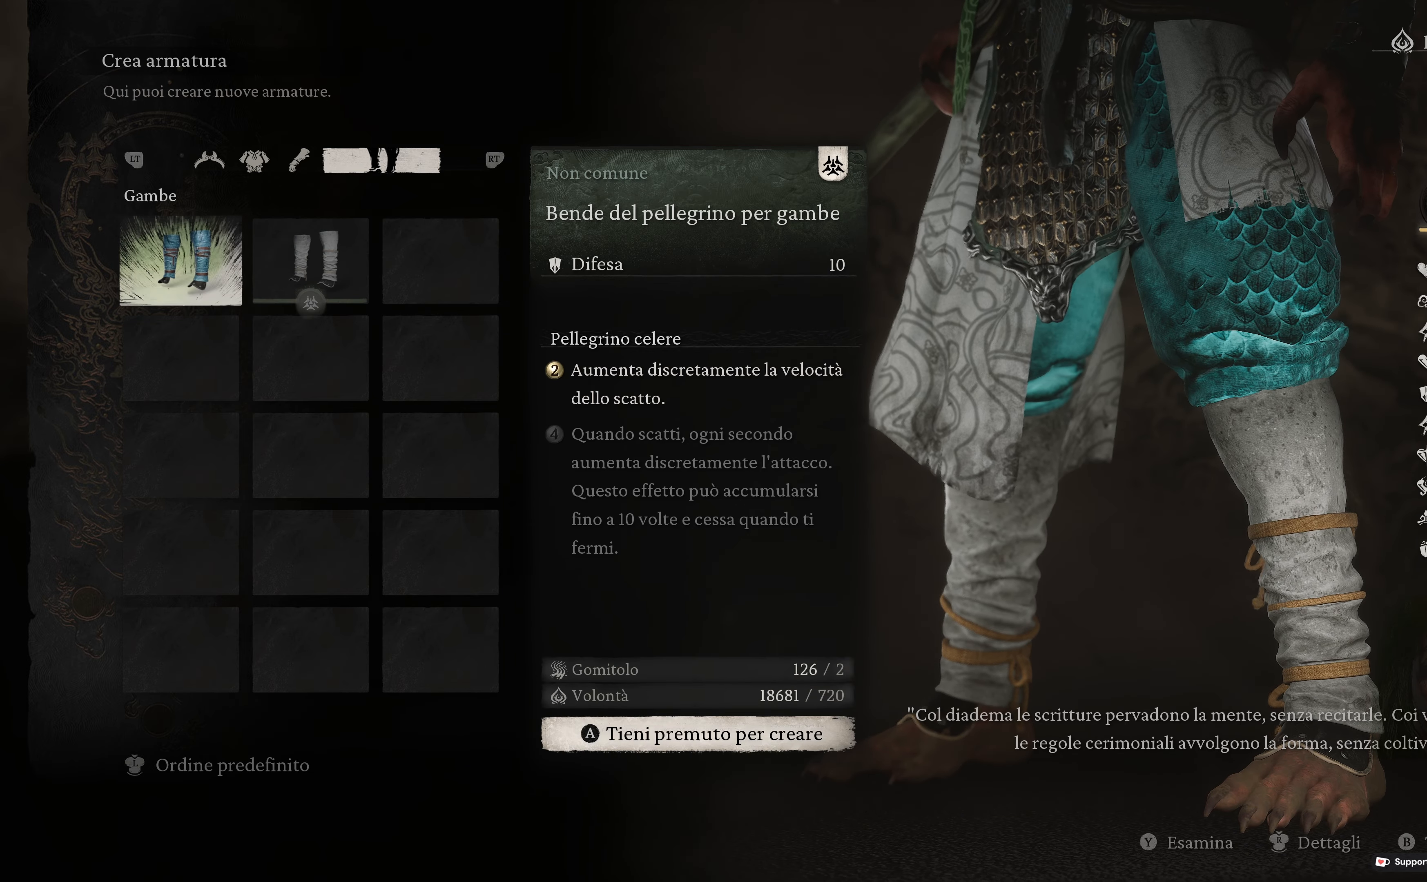
{"buttons": [], "left_stick": "center", "right_stick": "center", "events": []}
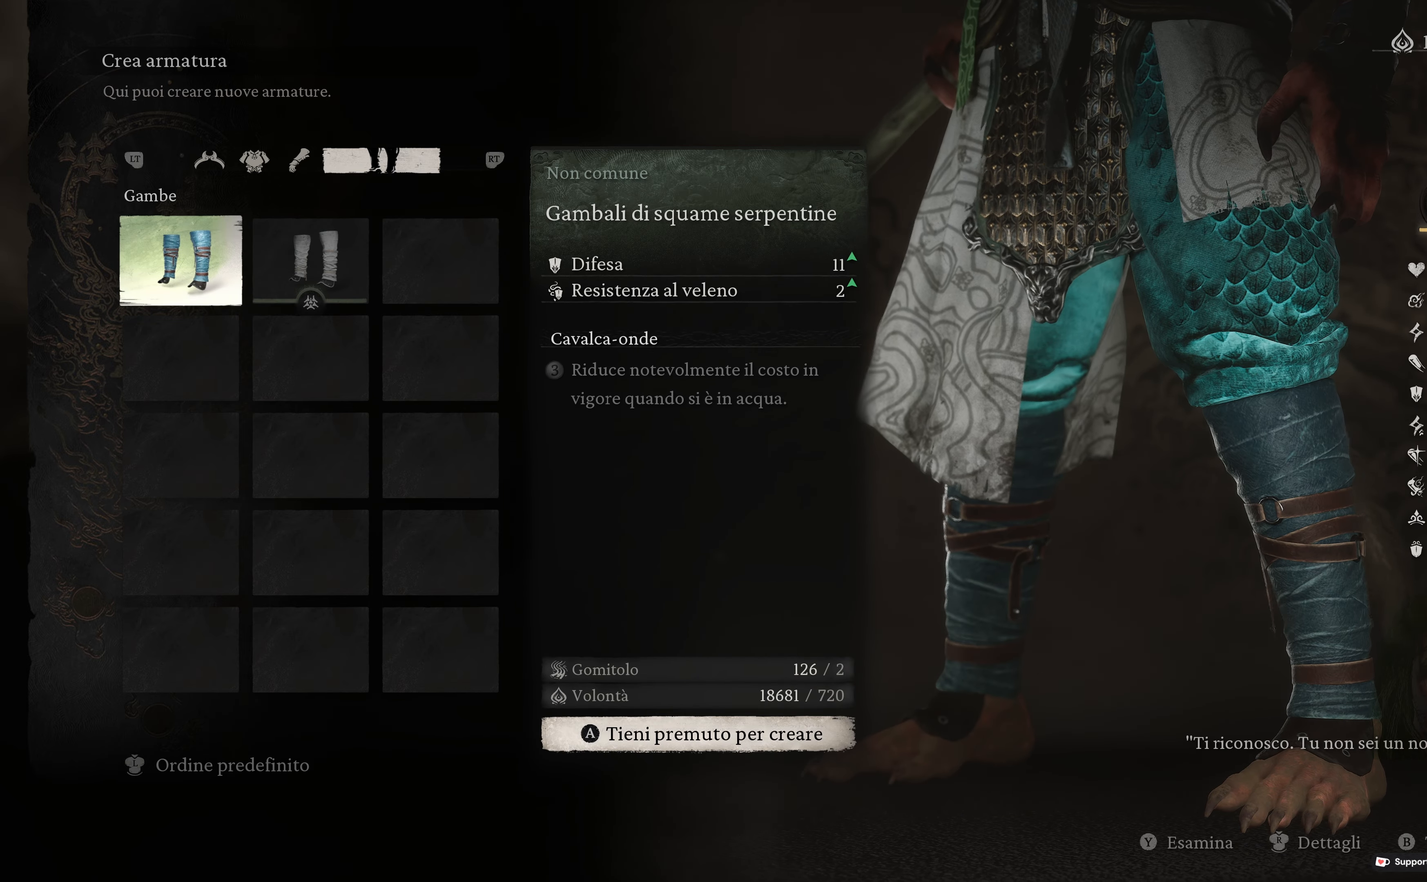
{"buttons": [], "left_stick": "center", "right_stick": "center", "events": []}
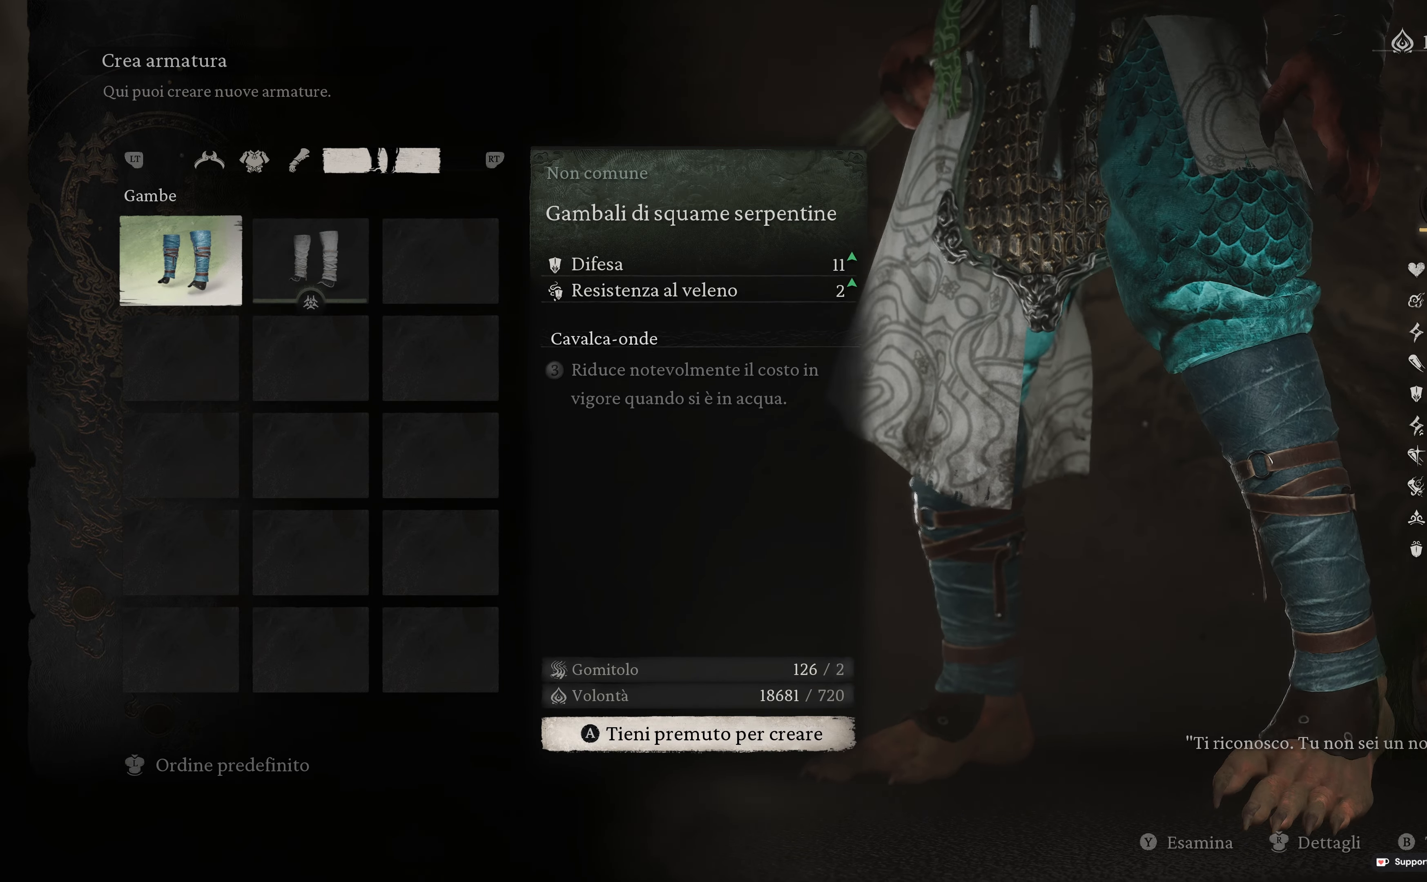
{"buttons": [], "left_stick": "center", "right_stick": "center", "events": []}
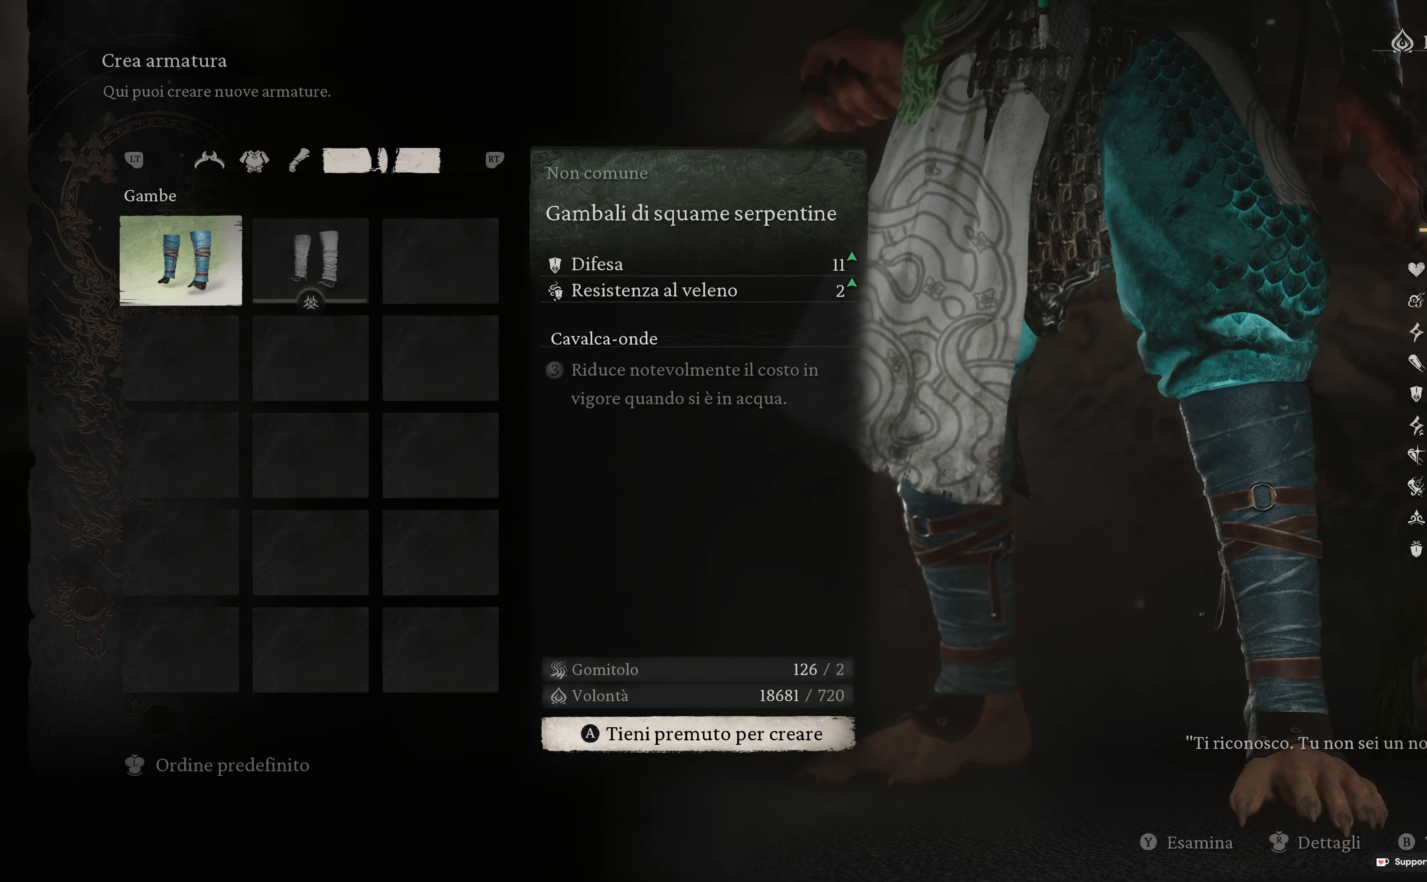
{"buttons": ["B"], "left_stick": "center", "right_stick": "center", "events": [[433, "B", "down"]]}
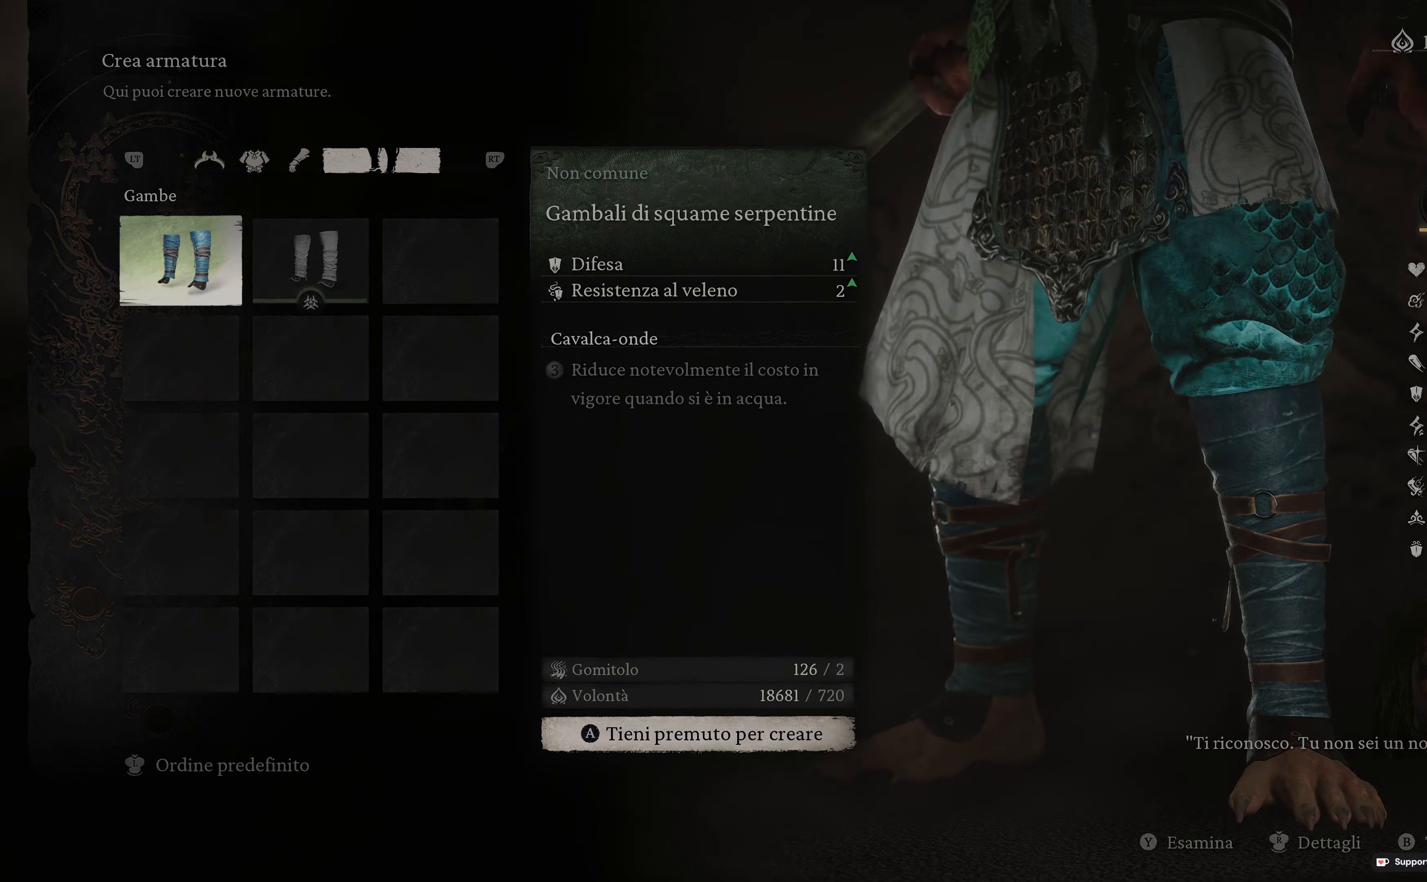
{"buttons": [], "left_stick": "center", "right_stick": "center", "events": [[17, "B", "up"]]}
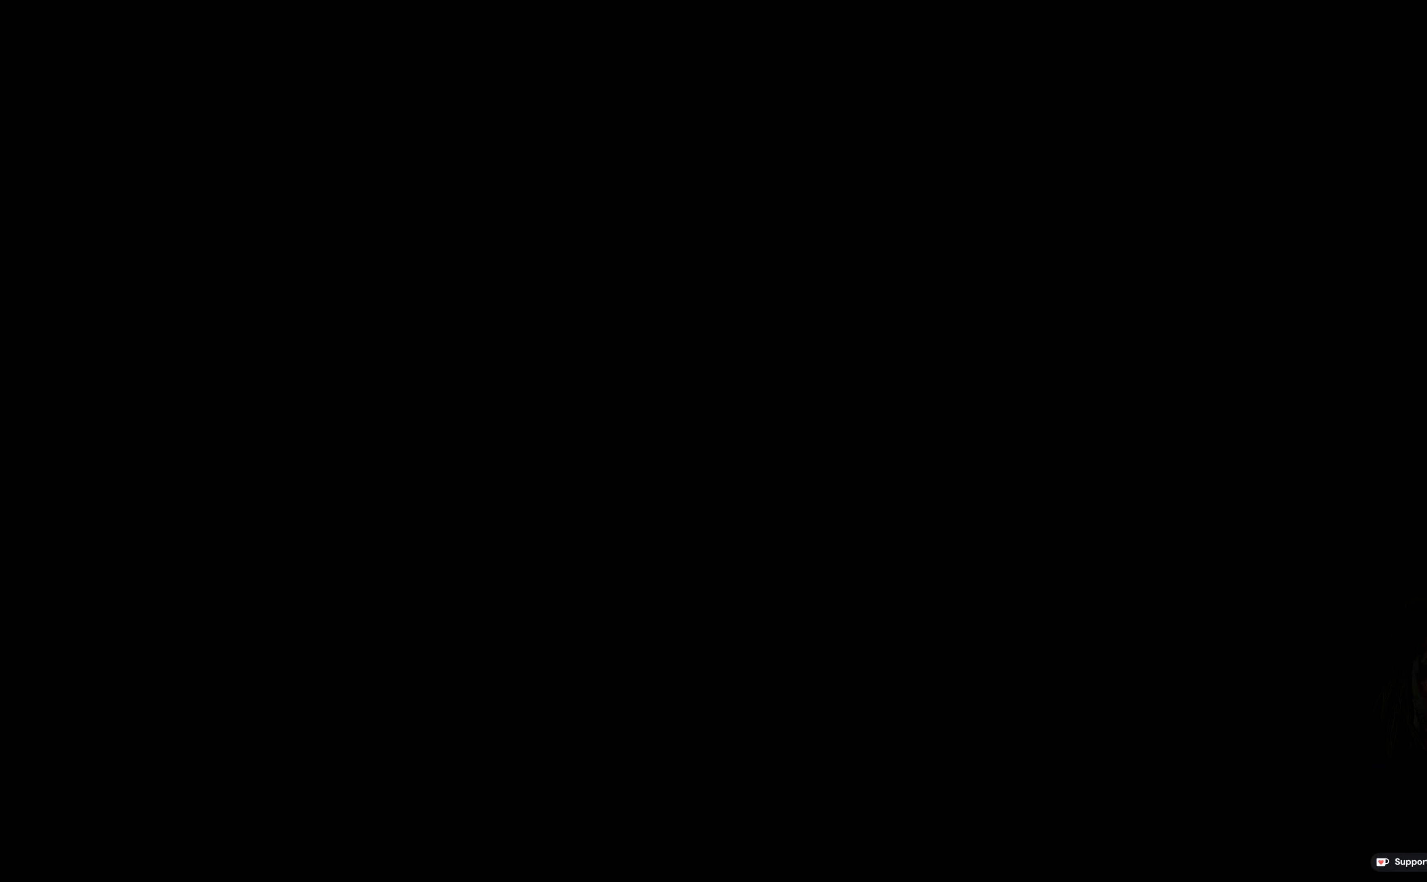
{"buttons": [], "left_stick": "center", "right_stick": "center", "events": []}
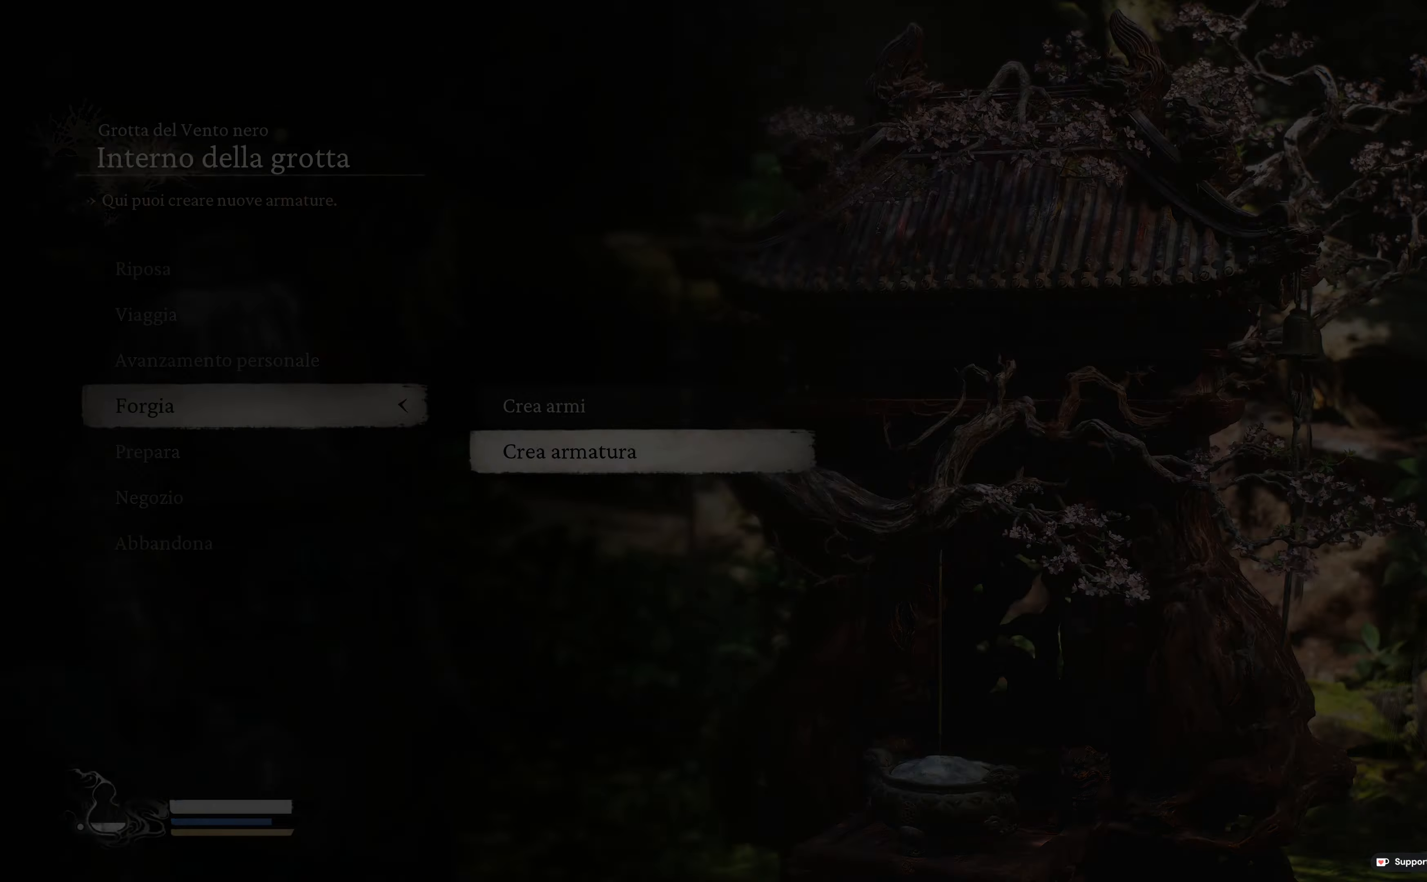
{"buttons": [], "left_stick": "center", "right_stick": "center", "events": []}
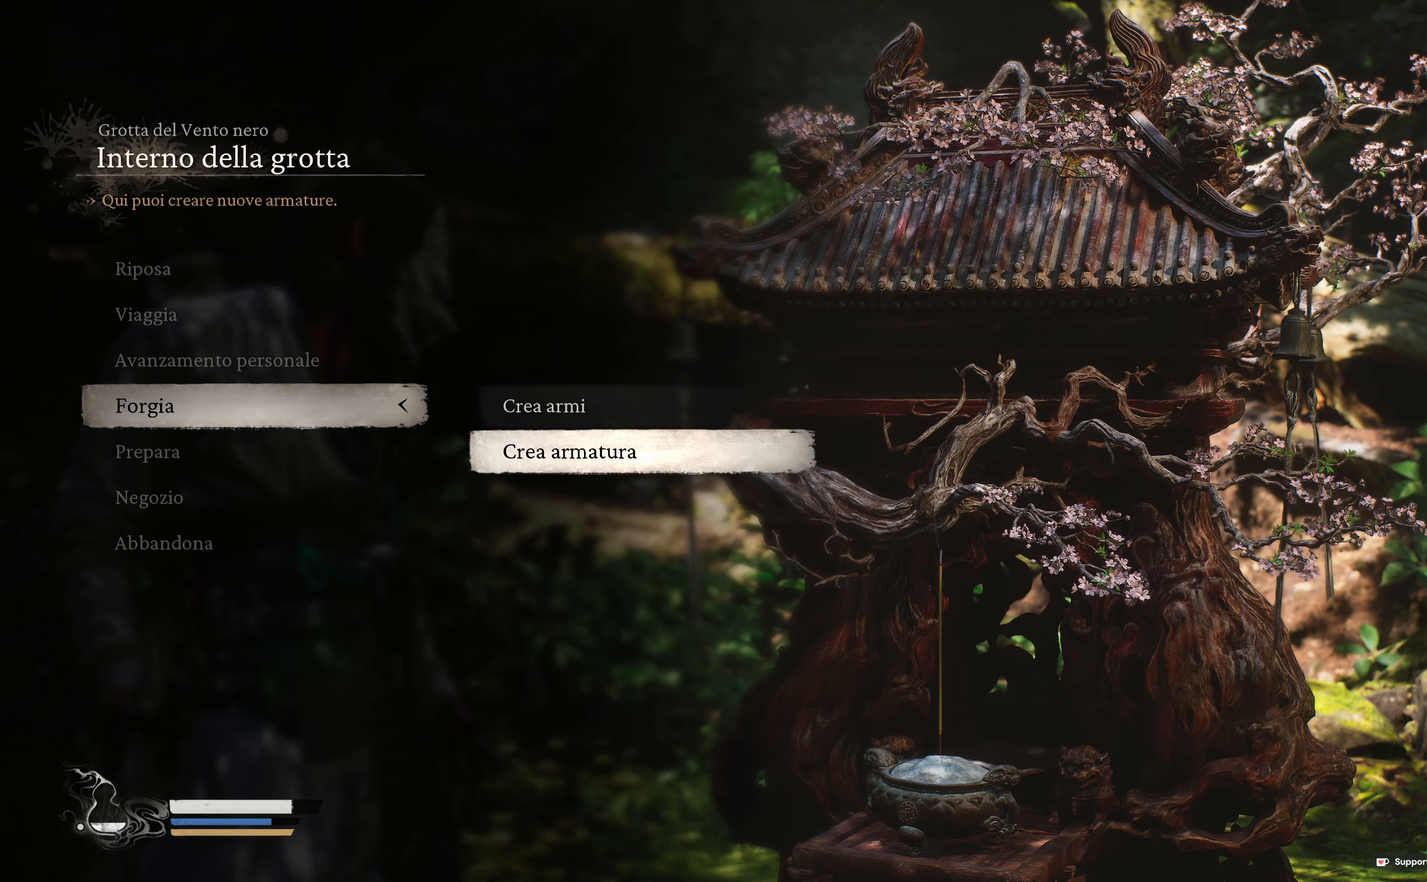
{"buttons": [], "left_stick": "center", "right_stick": "center", "events": []}
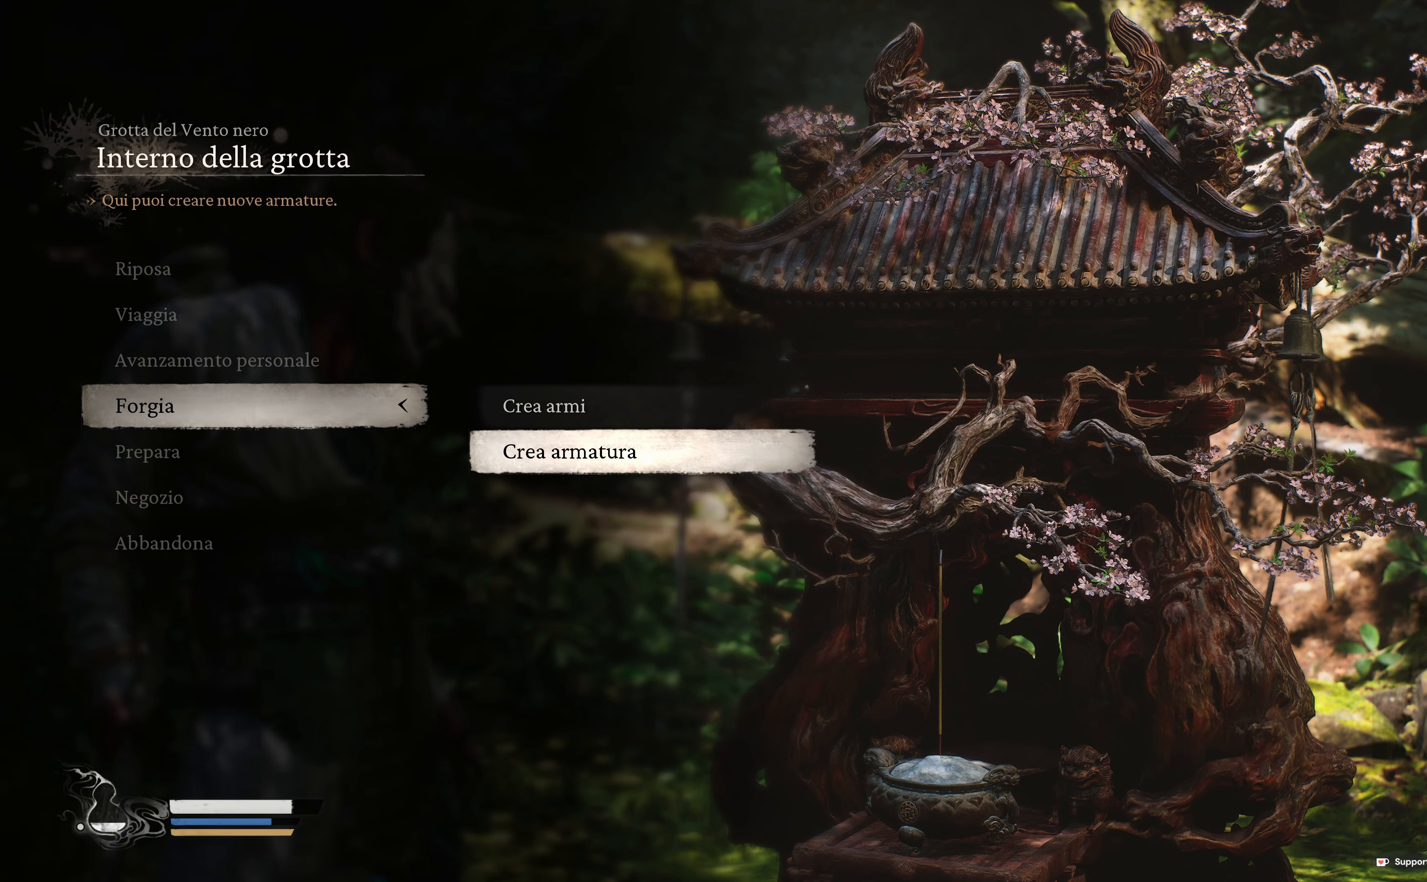
{"buttons": [], "left_stick": "center", "right_stick": "center", "events": [[367, "B", "down"], [500, "B", "up"]]}
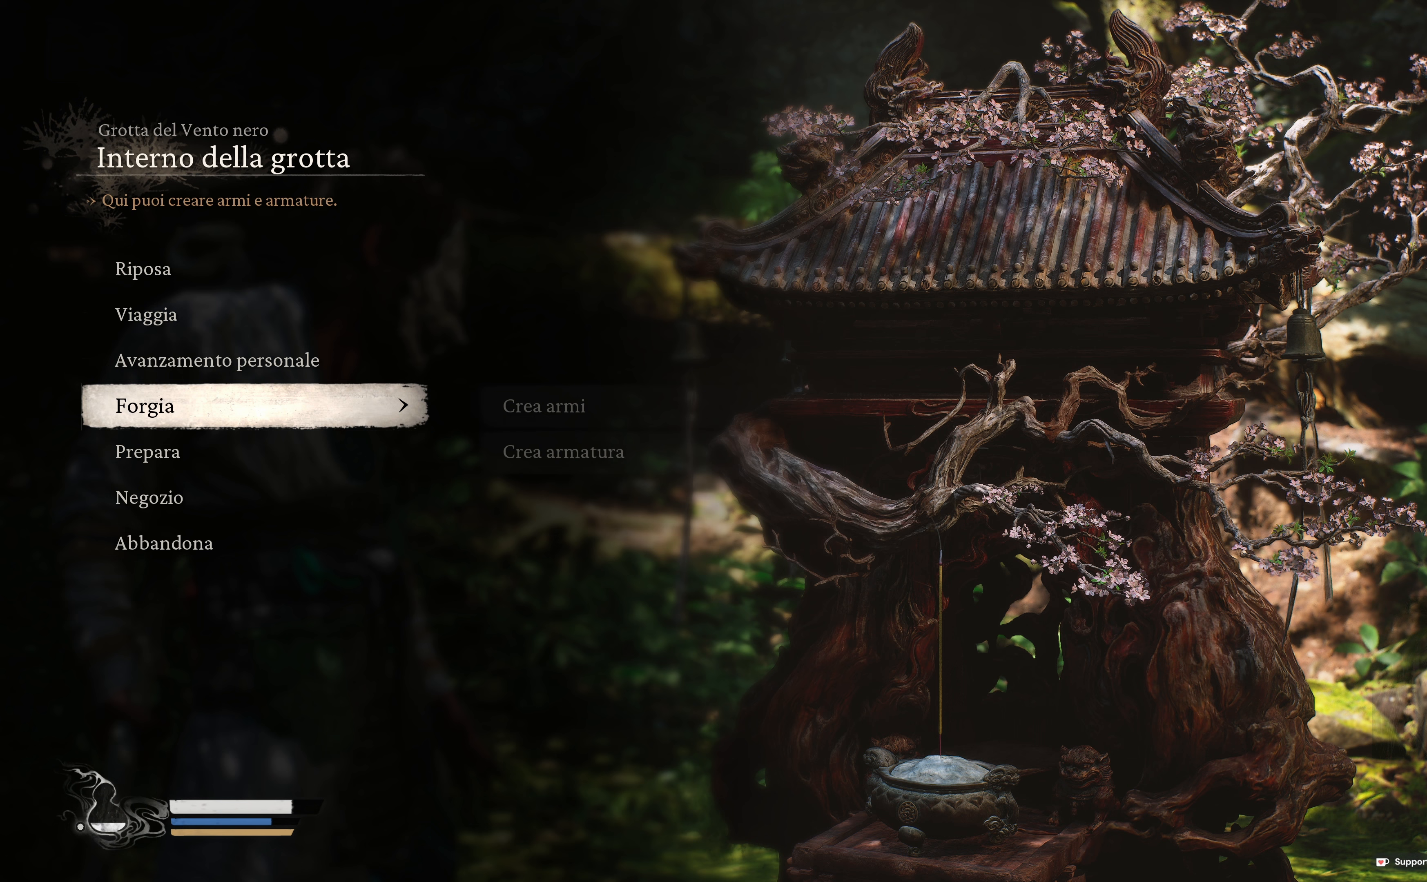
{"buttons": [], "left_stick": "center", "right_stick": "center", "events": []}
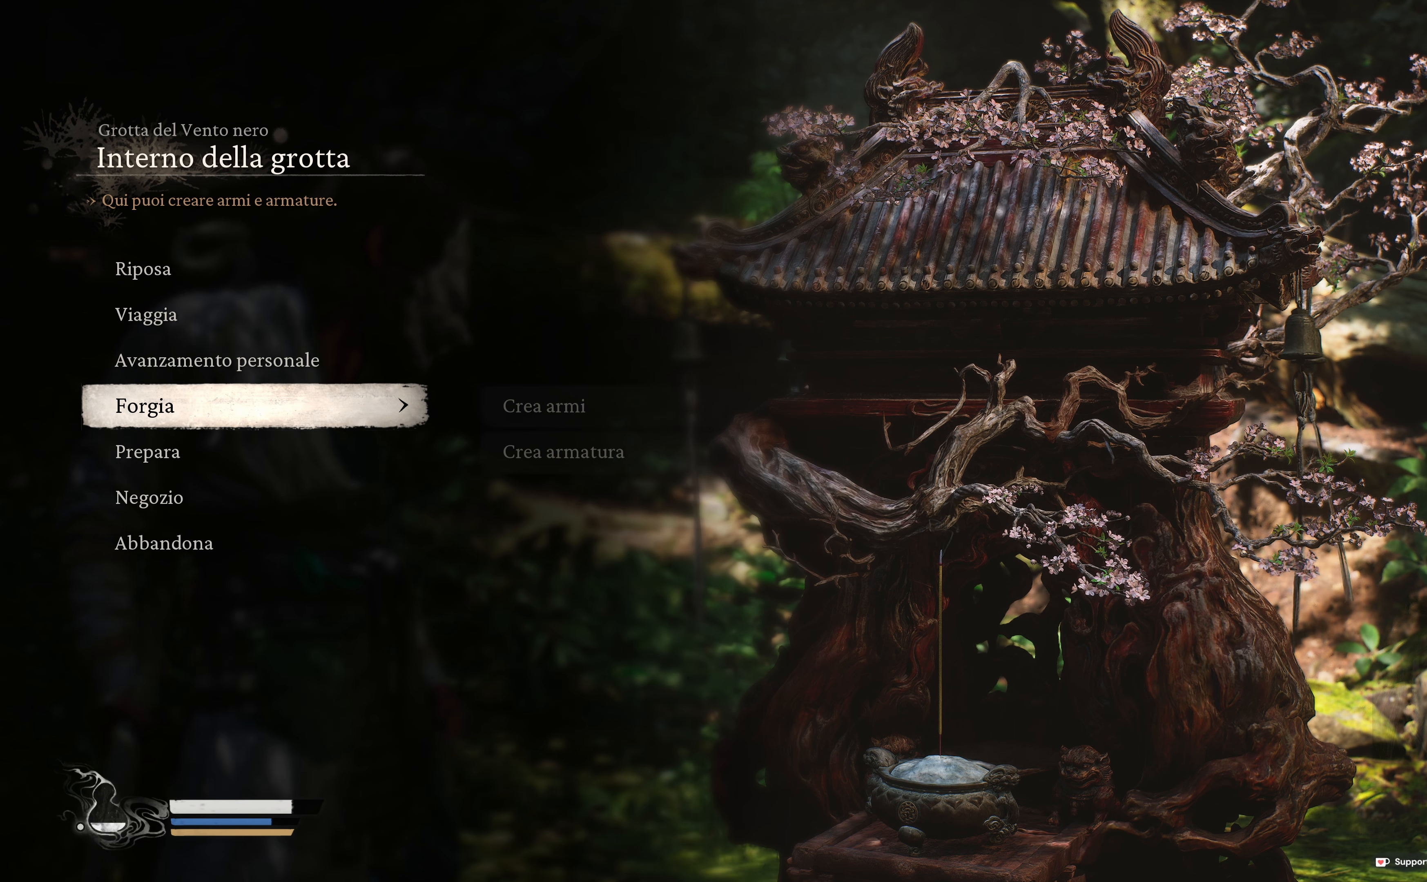
{"buttons": ["DPAD_DOWN"], "left_stick": "center", "right_stick": "center", "events": [[467, "DPAD_DOWN", "down"]]}
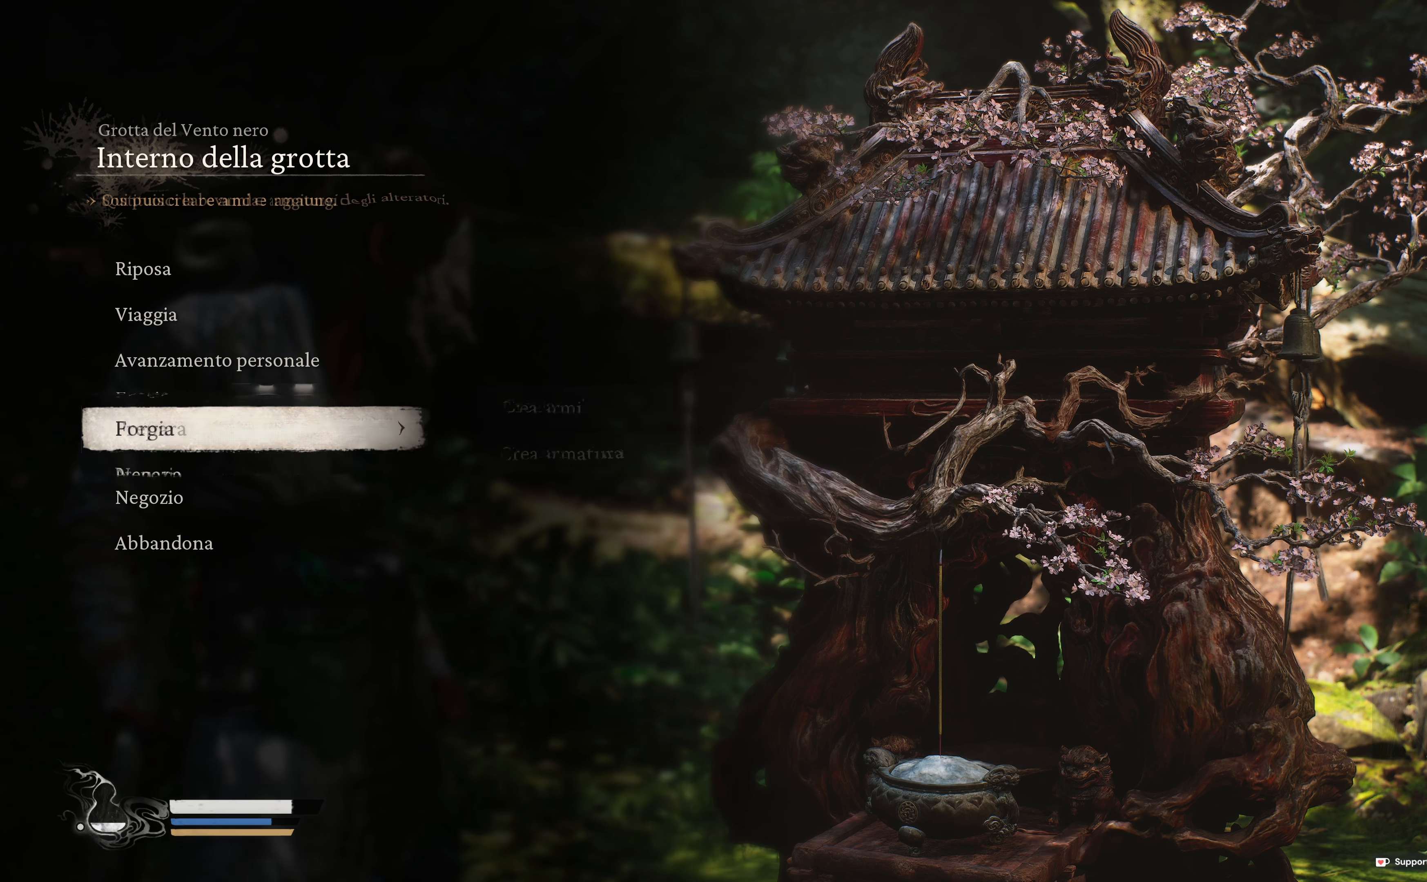
{"buttons": [], "left_stick": "center", "right_stick": "center", "events": [[83, "DPAD_DOWN", "up"], [183, "A", "down"], [283, "A", "up"]]}
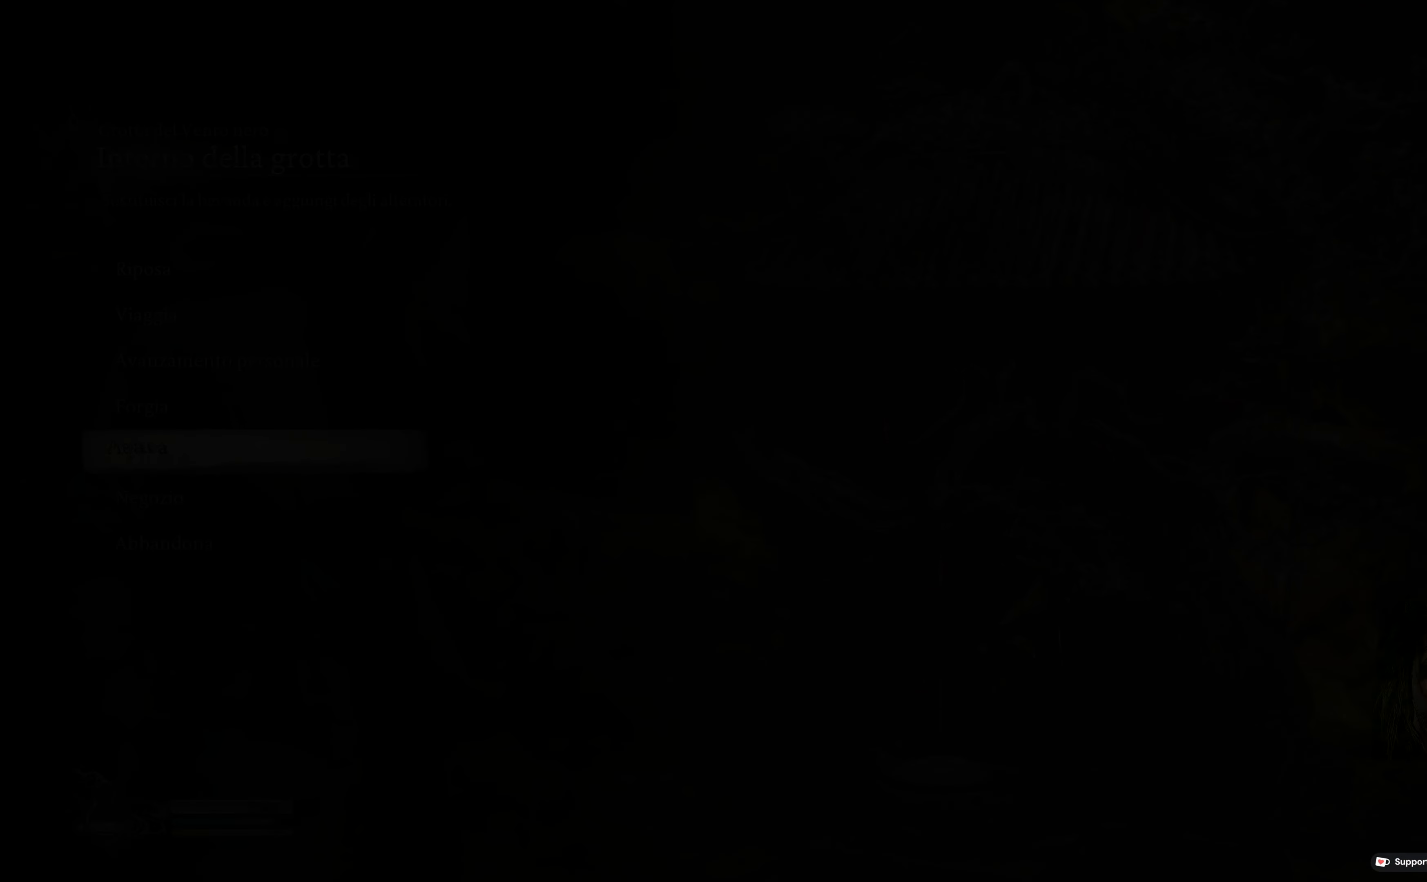
{"buttons": [], "left_stick": "center", "right_stick": "center", "events": []}
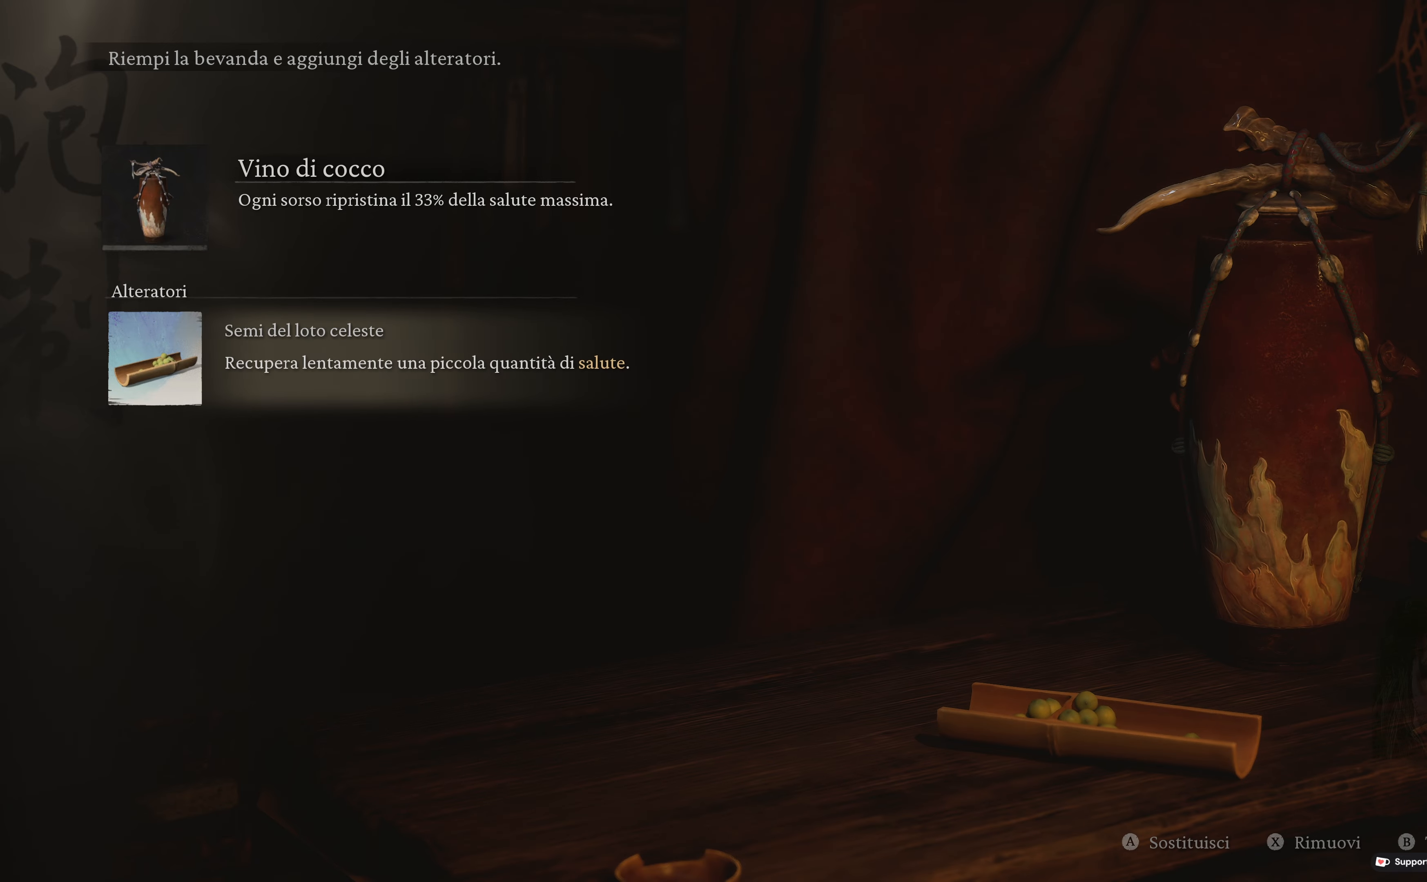
{"buttons": [], "left_stick": "center", "right_stick": "center", "events": []}
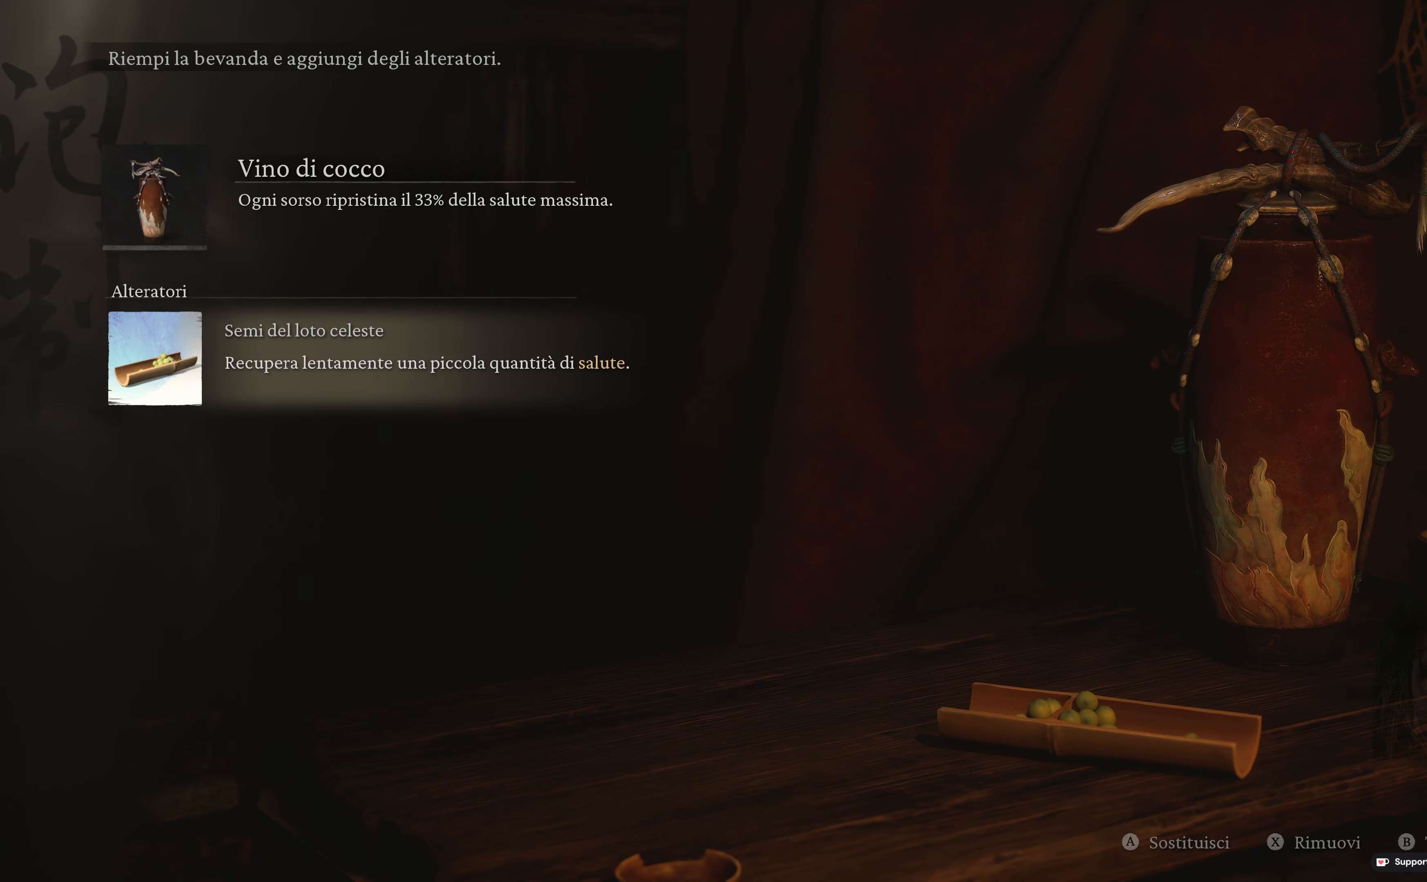
{"buttons": [], "left_stick": "center", "right_stick": "center", "events": [[333, "A", "down"], [433, "A", "up"]]}
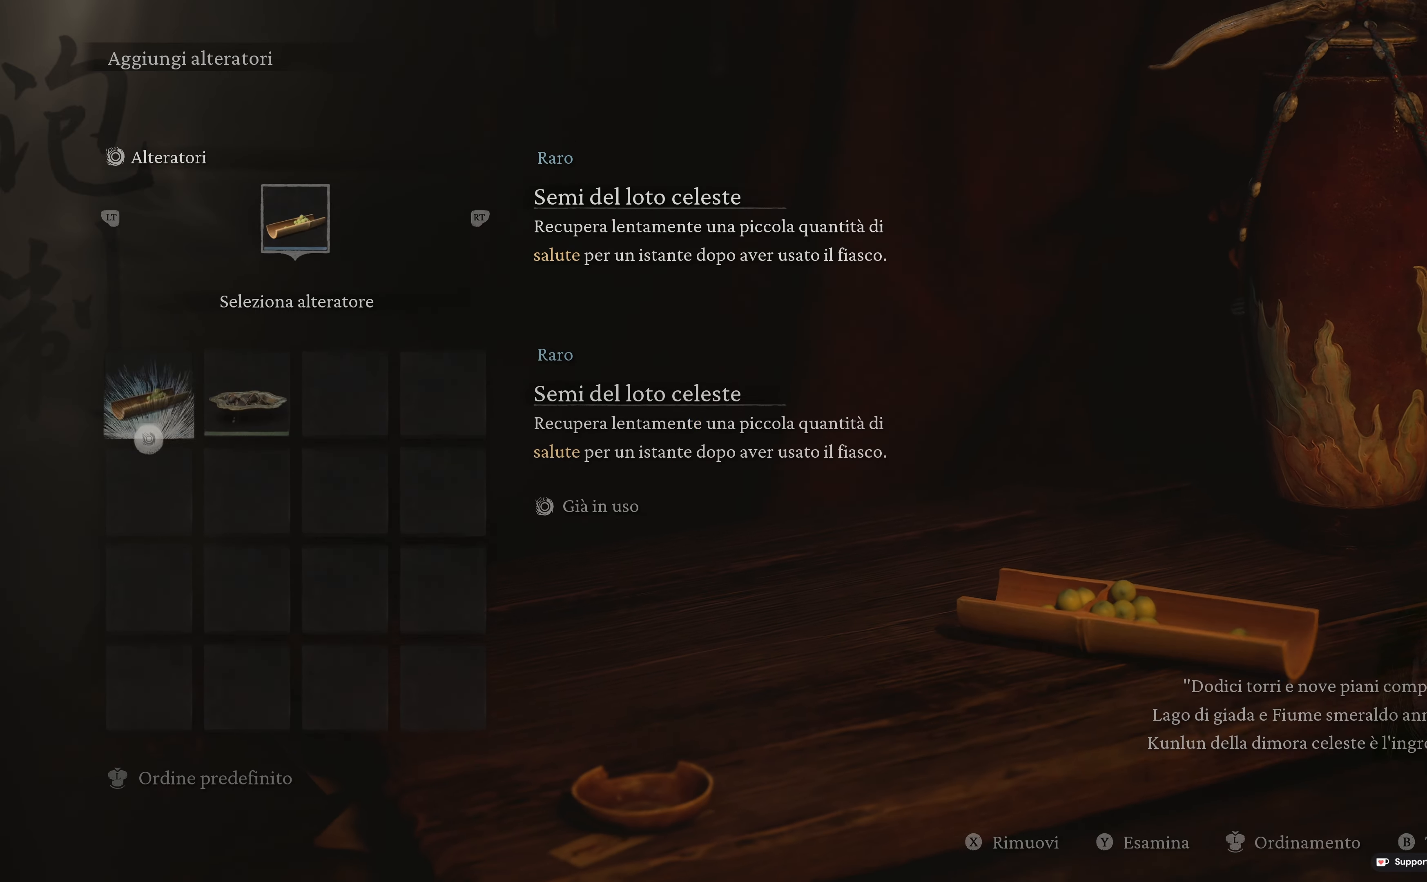
{"buttons": [], "left_stick": "center", "right_stick": "center", "events": []}
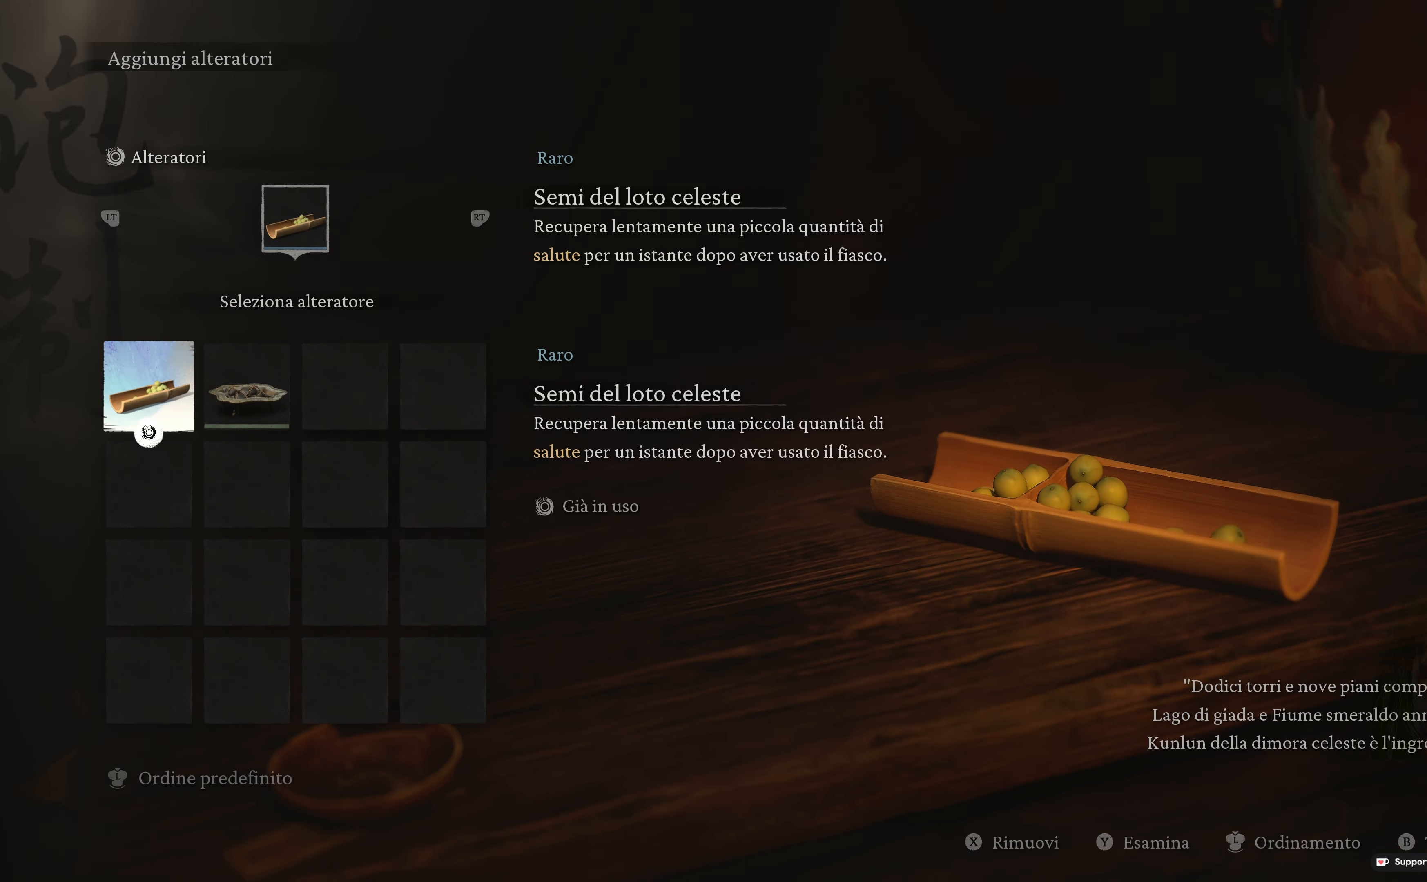
{"buttons": [], "left_stick": "center", "right_stick": "center", "events": [[100, "B", "down"], [217, "B", "up"]]}
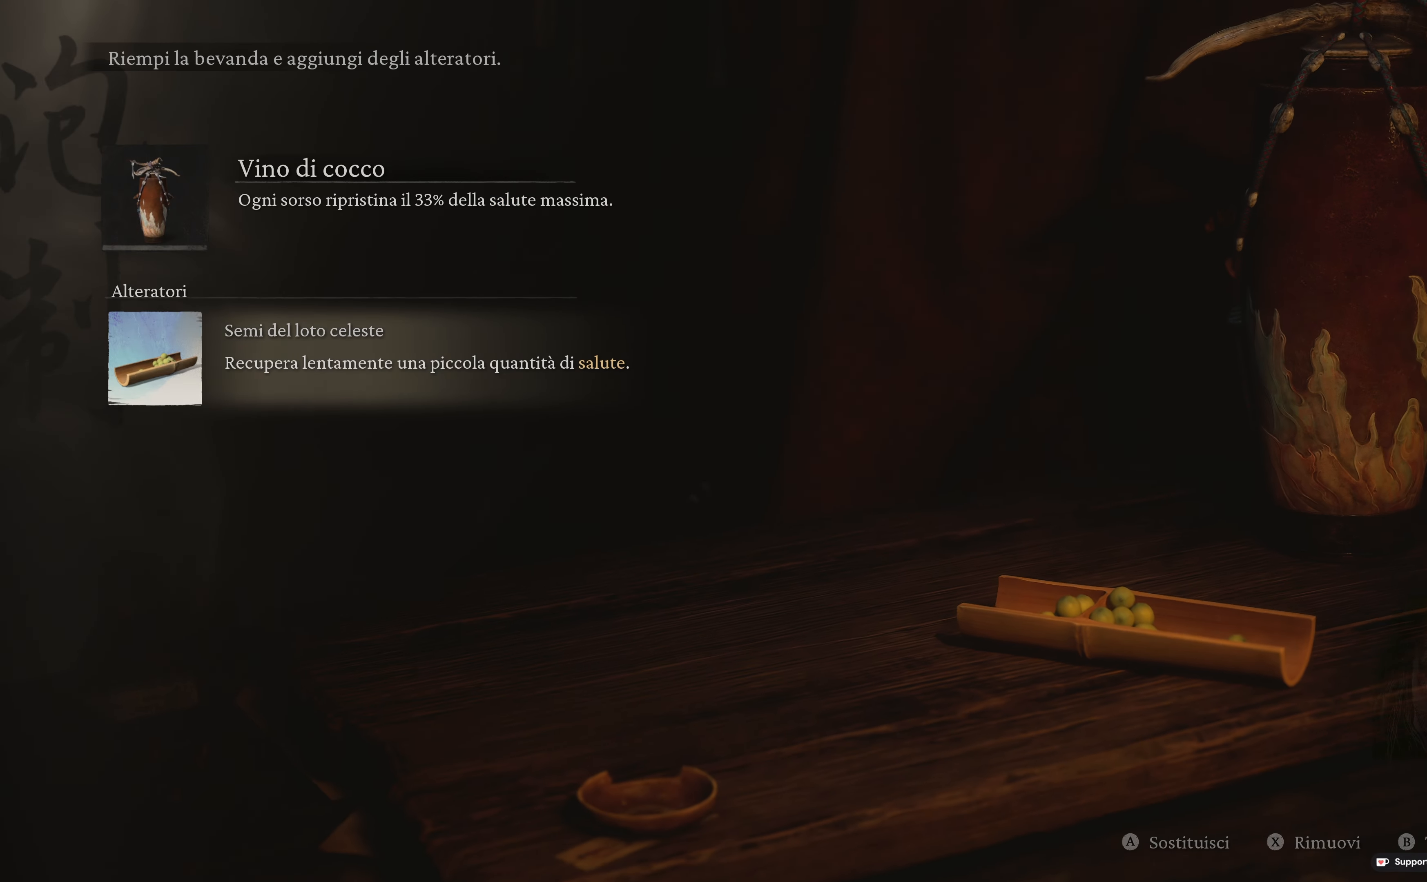
{"buttons": [], "left_stick": "center", "right_stick": "center", "events": [[167, "B", "down"], [283, "B", "up"]]}
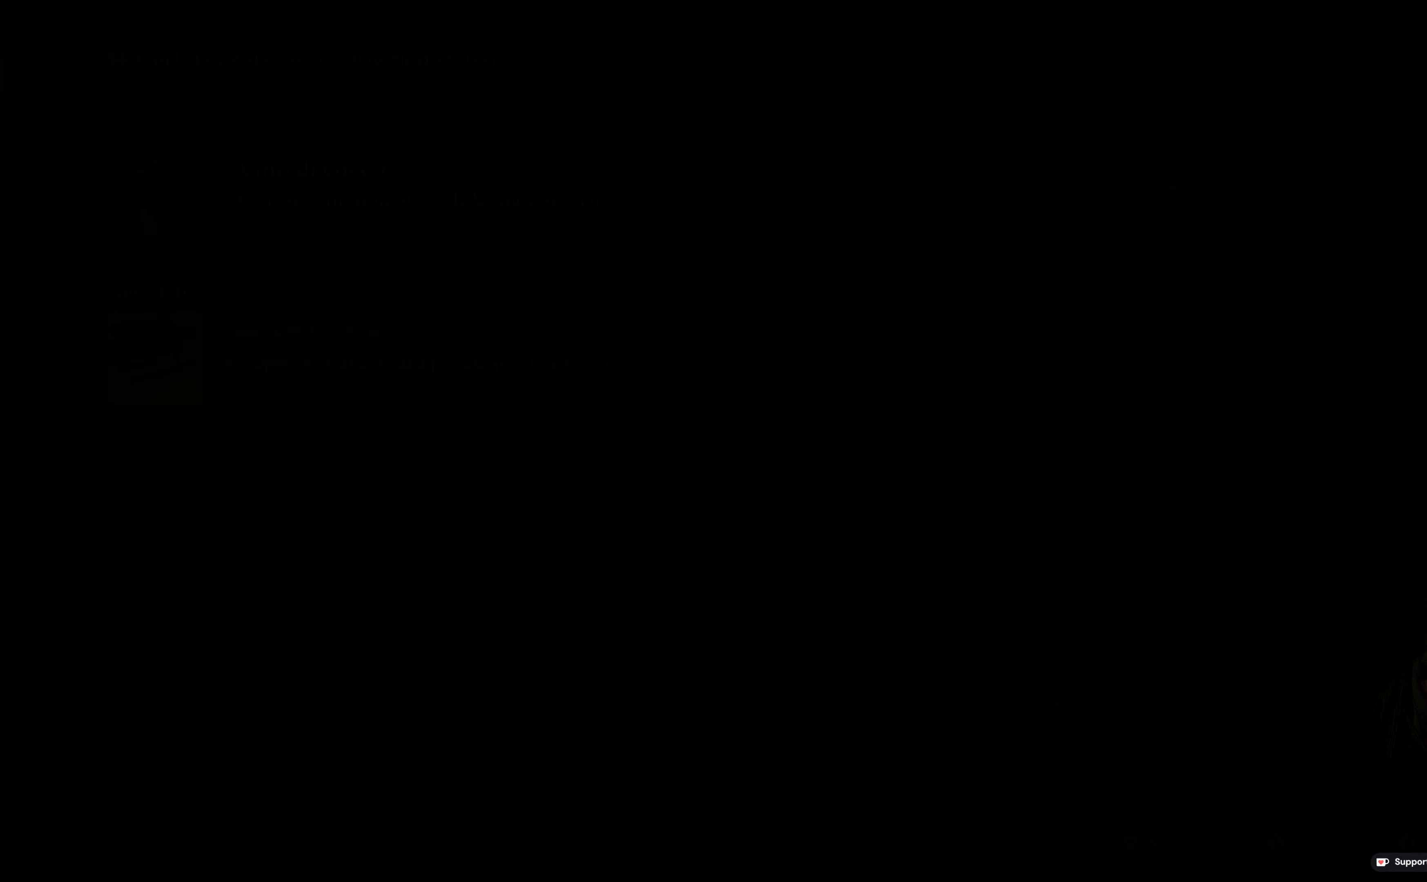
{"buttons": [], "left_stick": "center", "right_stick": "center", "events": []}
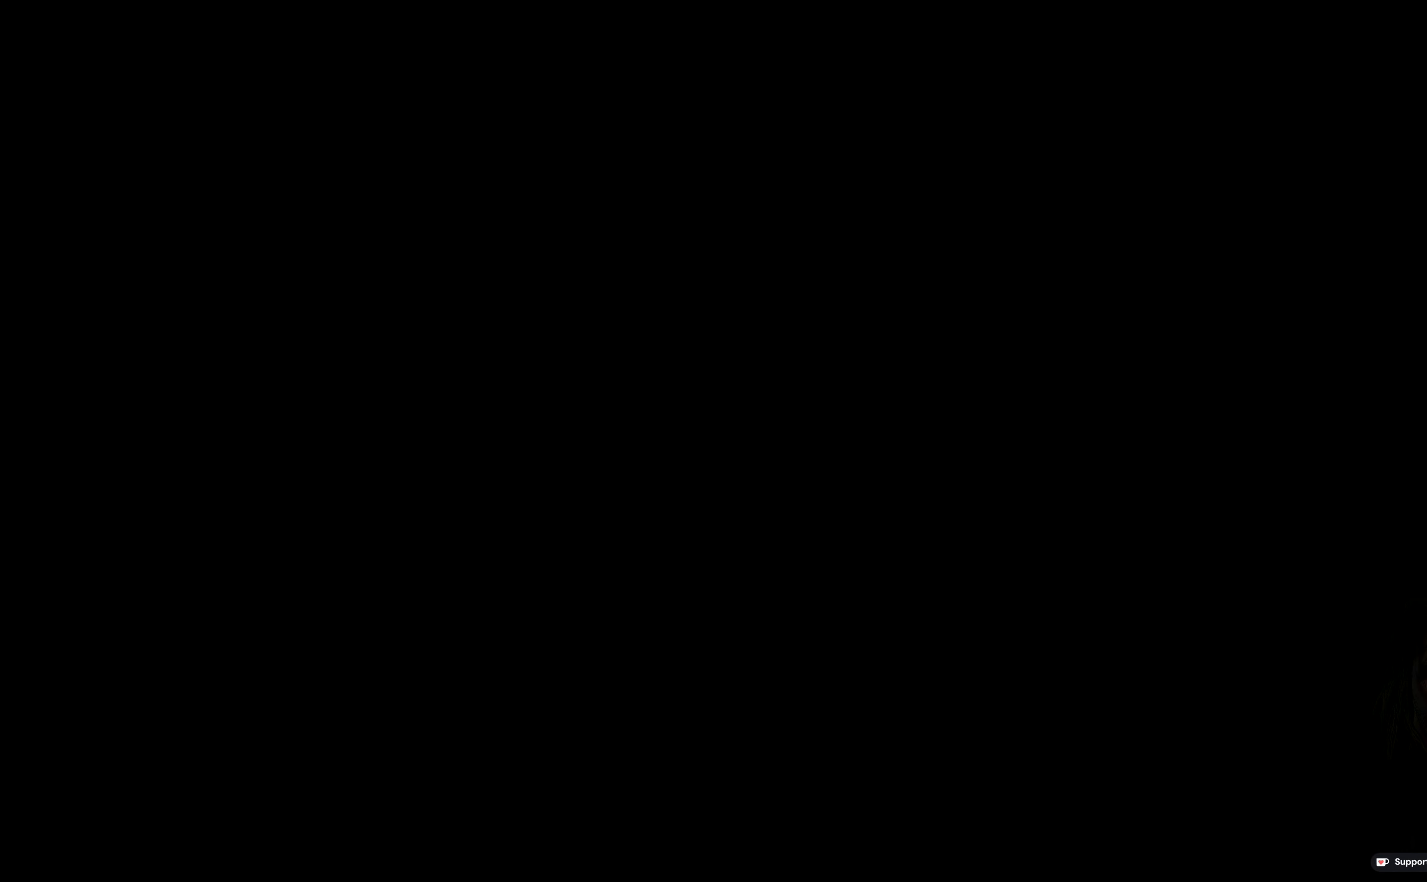
{"buttons": [], "left_stick": "center", "right_stick": "center", "events": []}
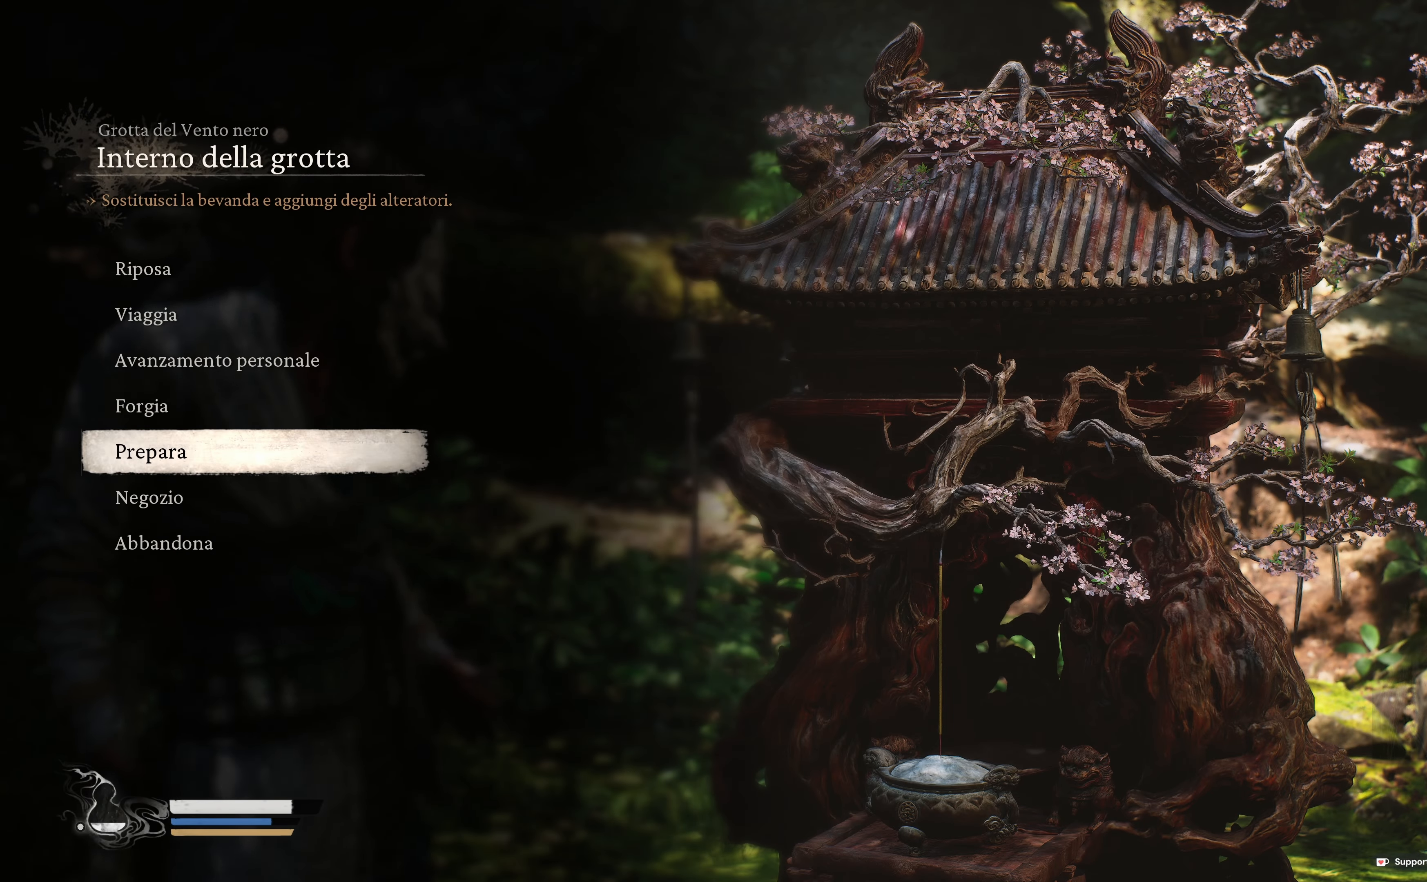
{"buttons": [], "left_stick": "center", "right_stick": "center", "events": [[317, "DPAD_UP", "down"], [433, "DPAD_UP", "up"]]}
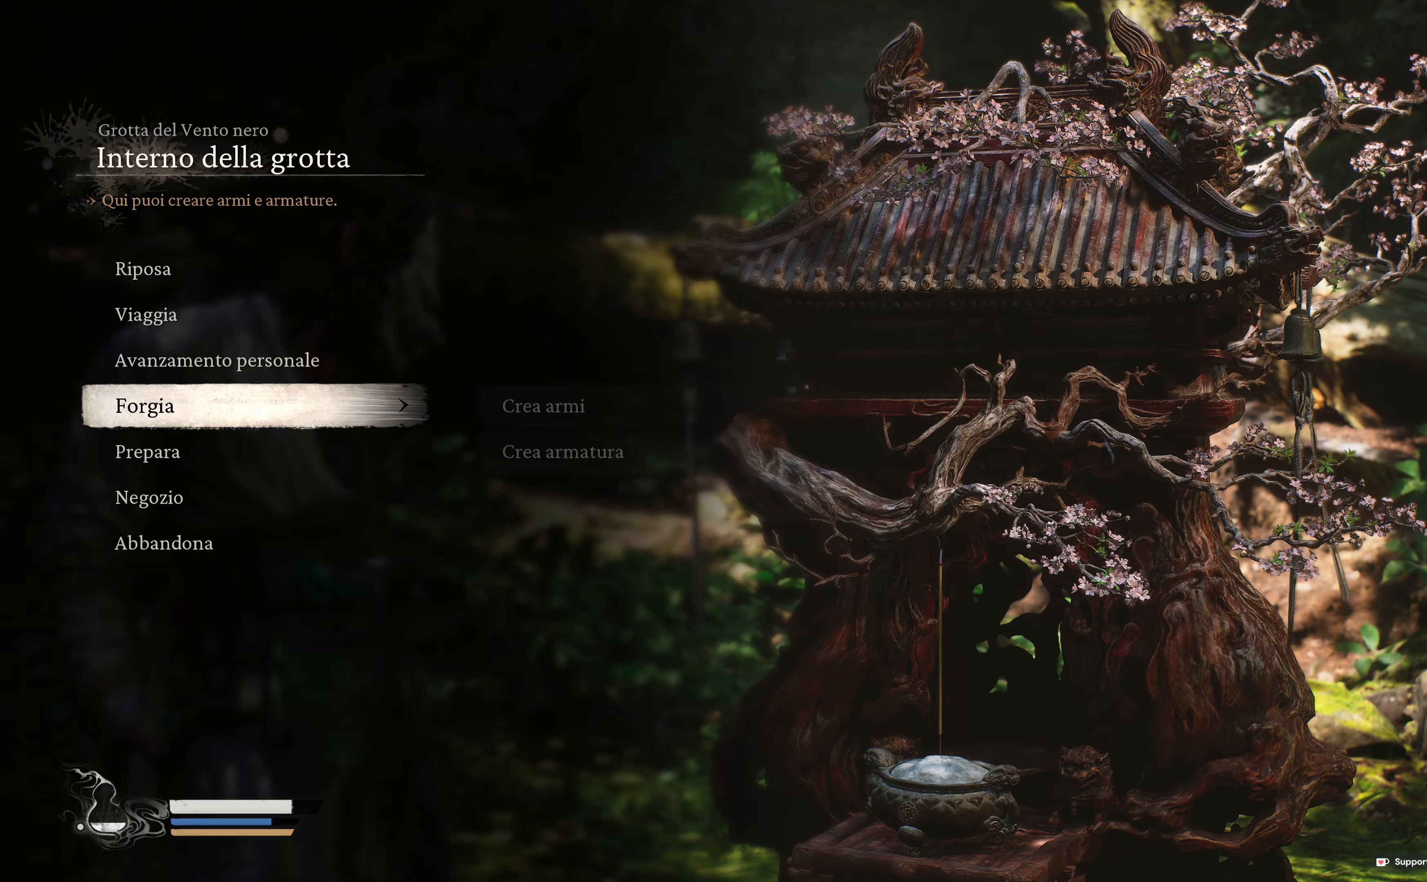
{"buttons": [], "left_stick": "center", "right_stick": "center"}
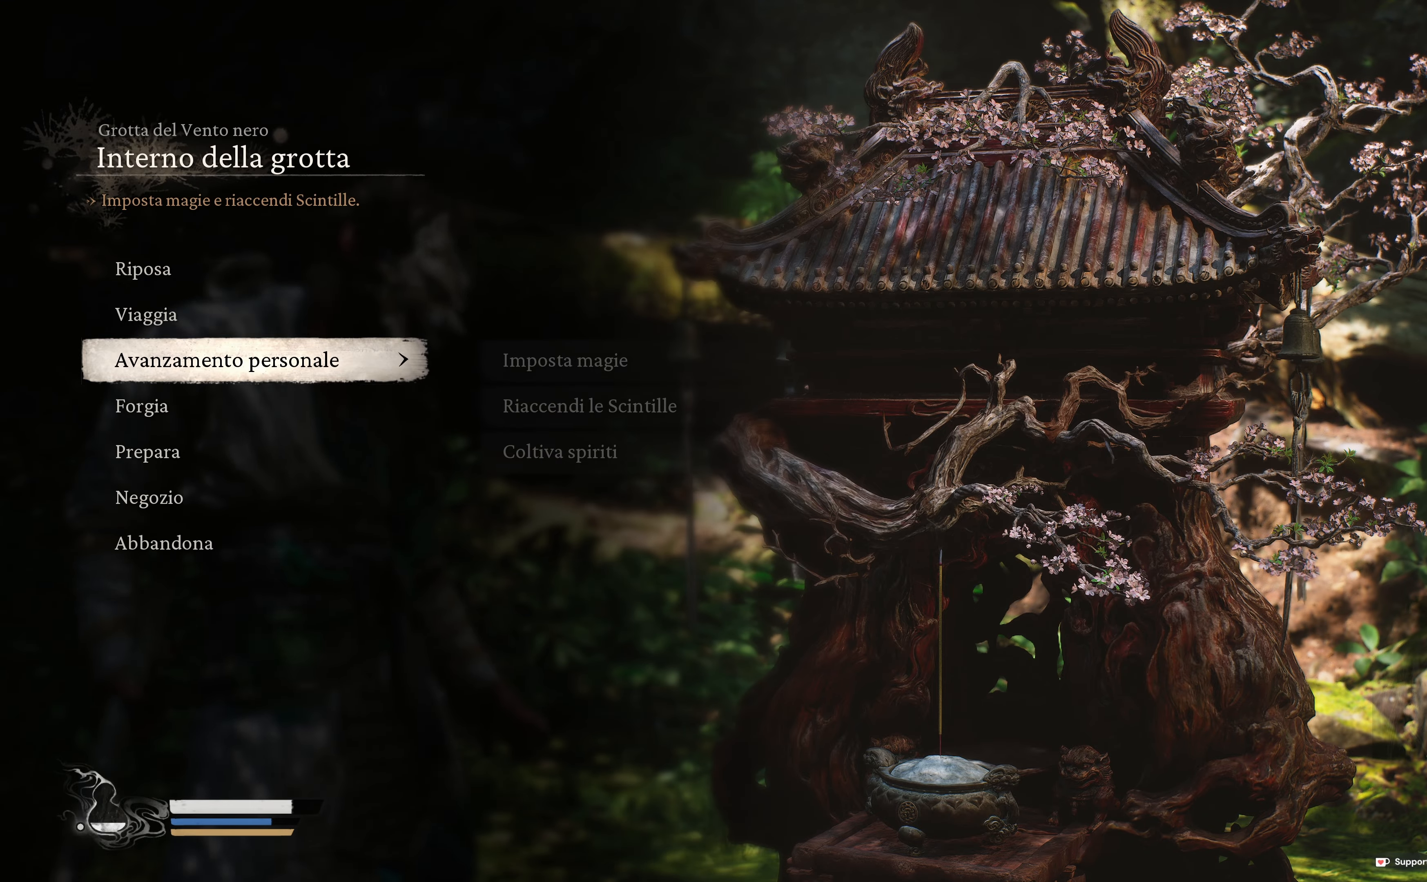
{"buttons": [], "left_stick": "center", "right_stick": "center", "events": [[167, "B", "down"], [267, "B", "up"]]}